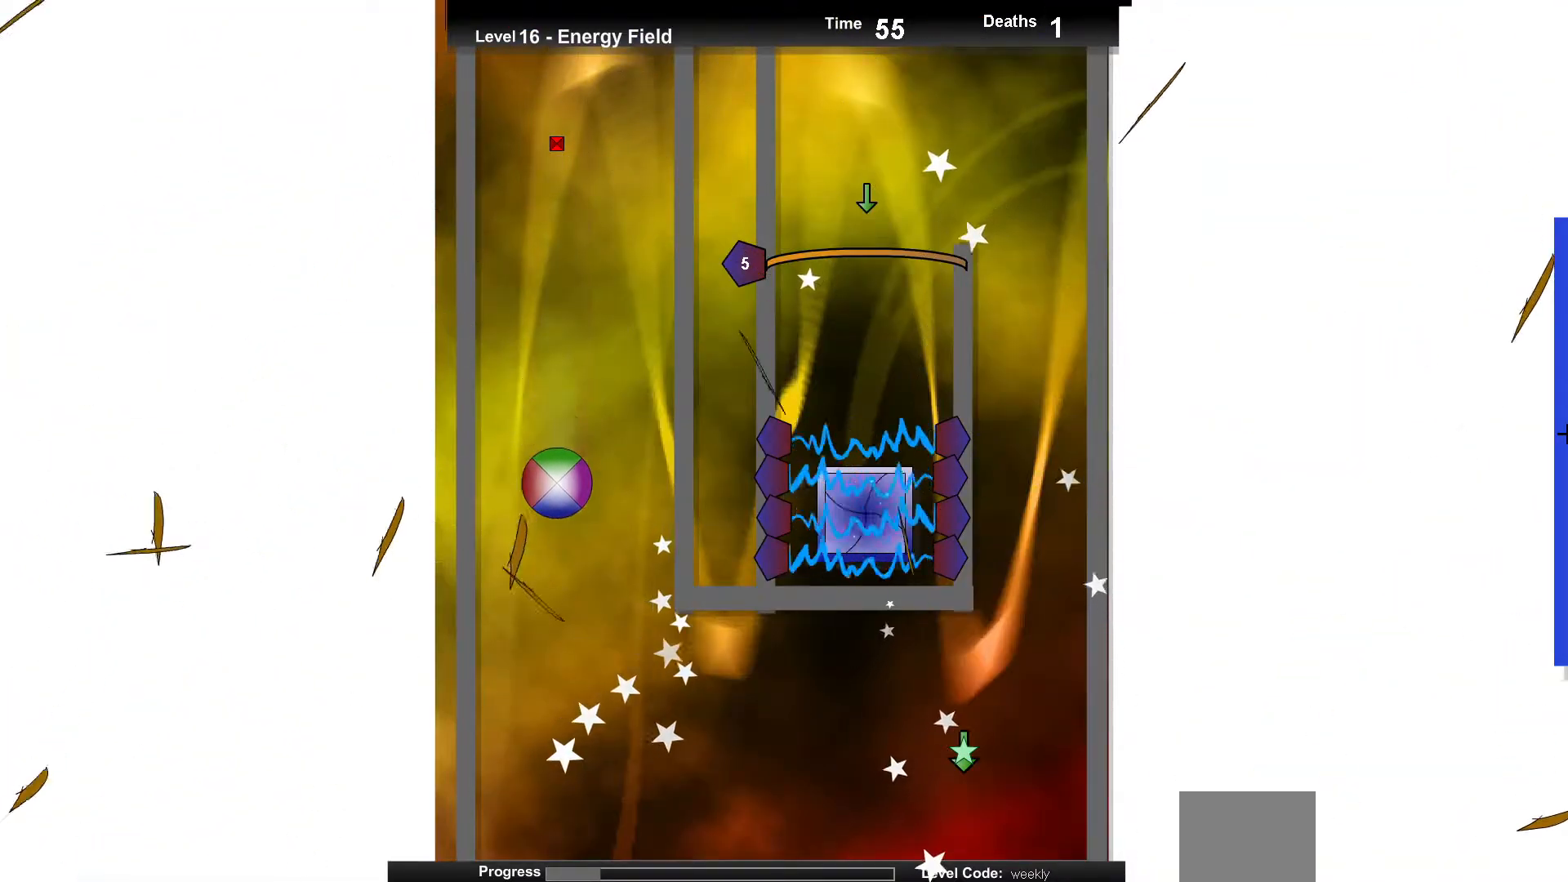
Gameplay with keyboard; each line is a JSON object with the keys held at the frame after it. "events" lists presses ("down") and releases ("up") of "down", "left", "right" and "up" between this image and that frame as [ms after this image, input, new state], when the widget could be followed in between. No other keys are recorded. Mouse input is not recorded.
{"keys": ["right", "up"], "events": [[100, "up", "up"], [183, "up", "down"], [350, "right", "down"], [400, "up", "up"], [500, "up", "down"]]}
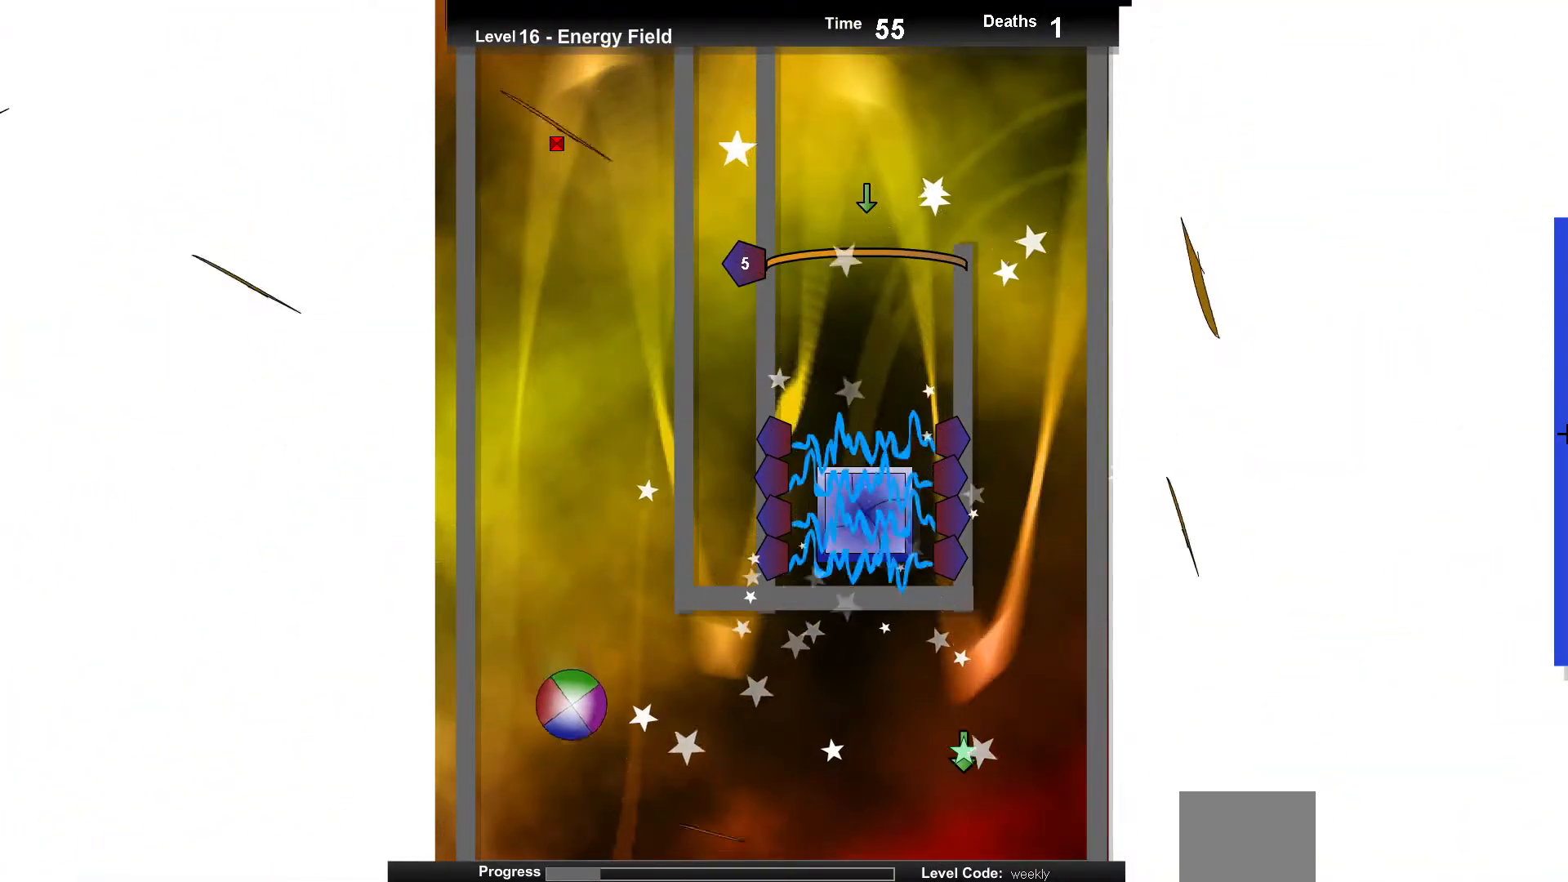
{"keys": ["up"], "events": [[117, "right", "up"], [183, "up", "up"], [450, "up", "down"]]}
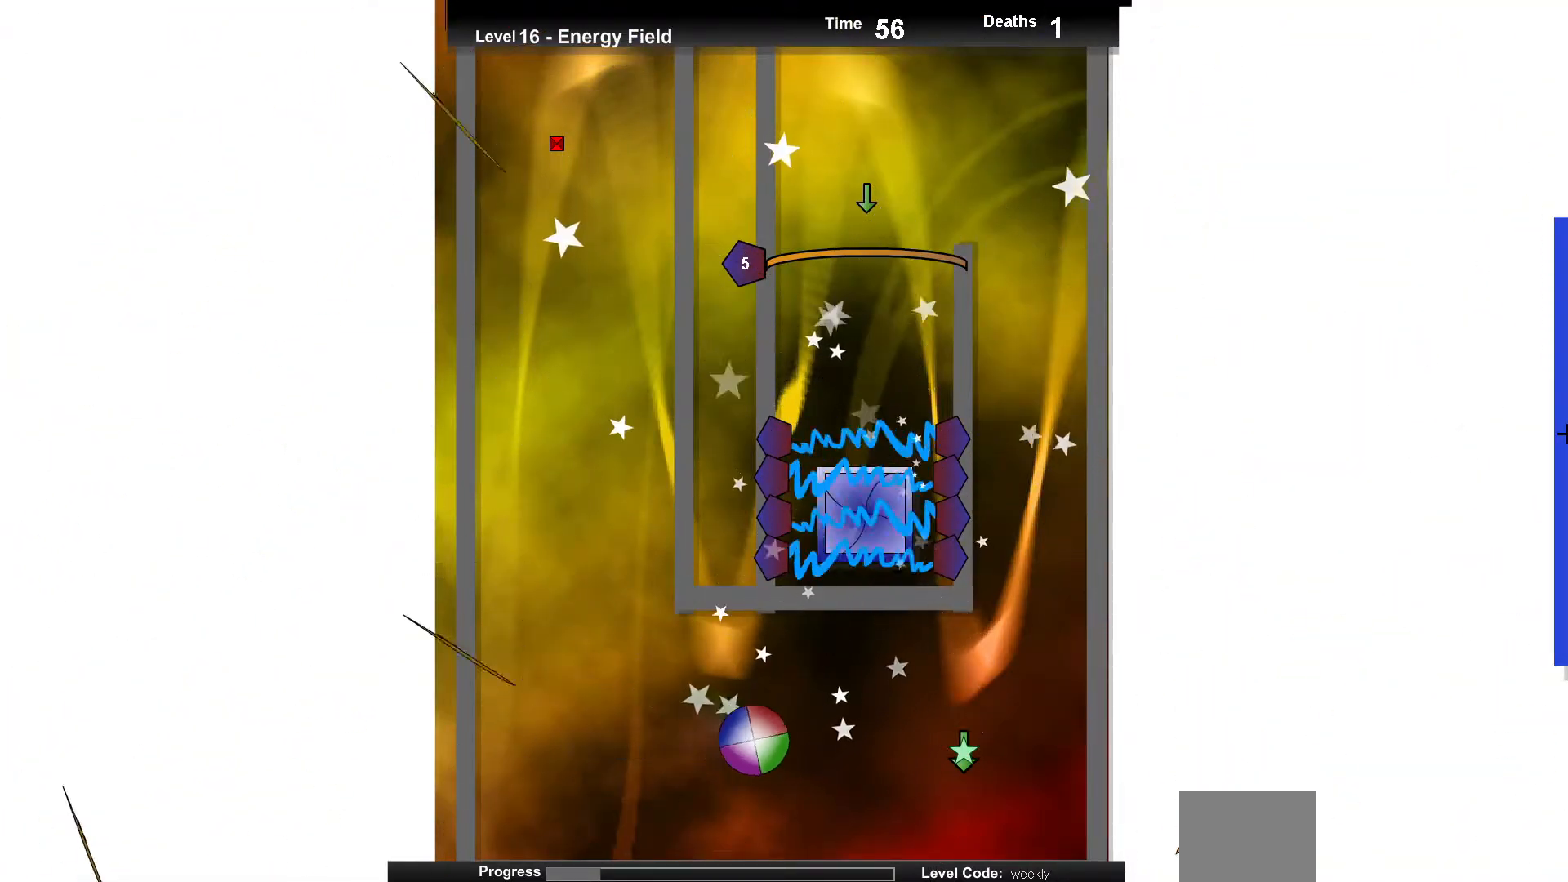
{"keys": ["left"], "events": [[83, "up", "up"], [317, "up", "down"], [433, "left", "down"], [467, "up", "up"]]}
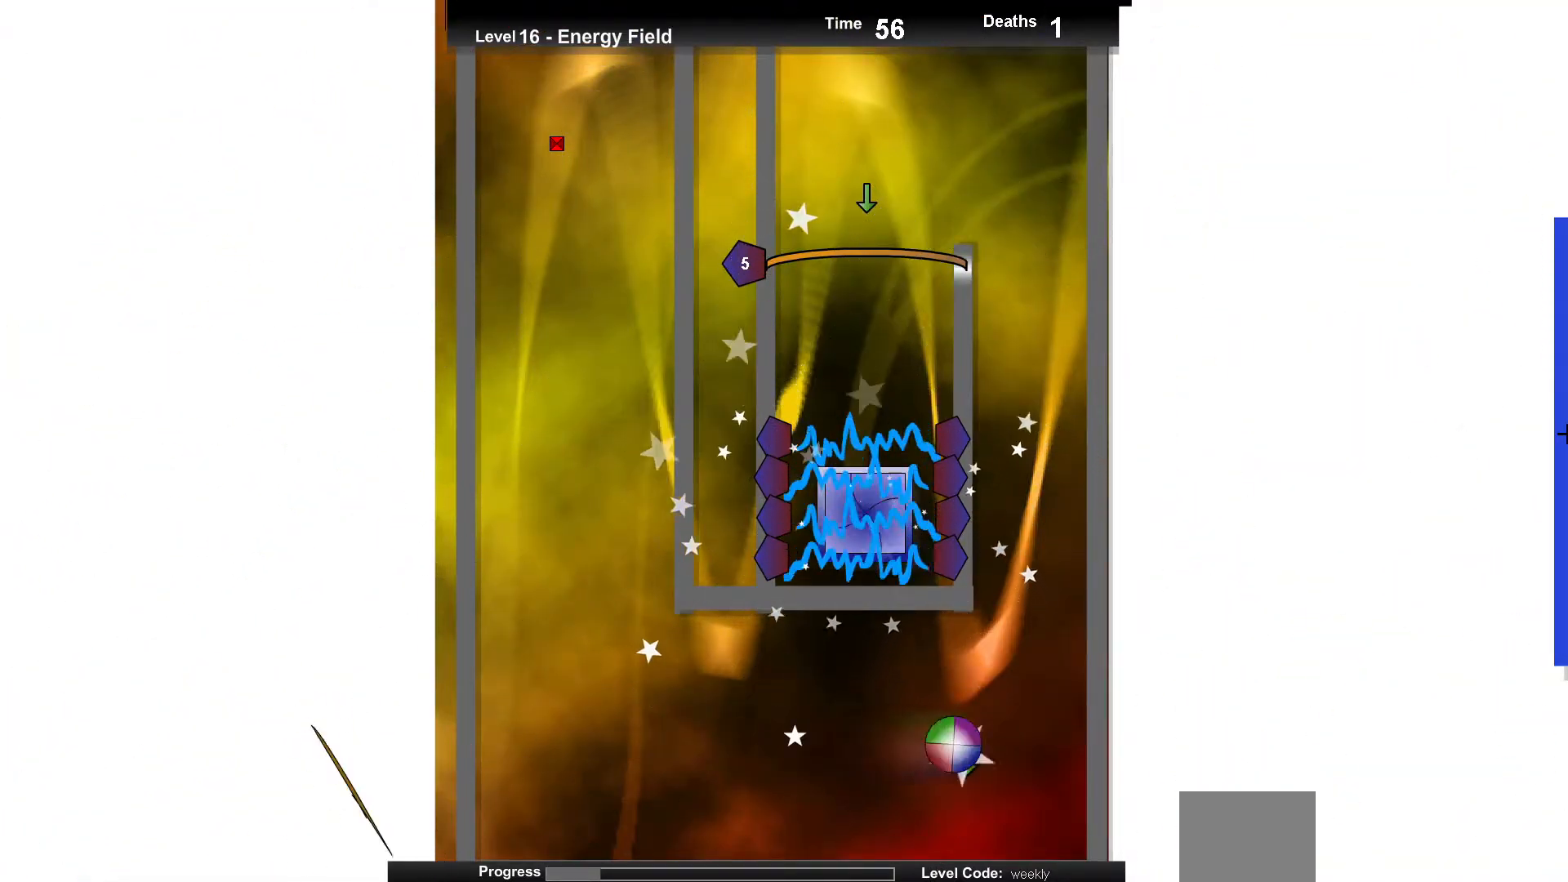
{"keys": ["up"], "events": [[50, "up", "down"], [183, "left", "up"], [217, "up", "up"], [450, "up", "down"]]}
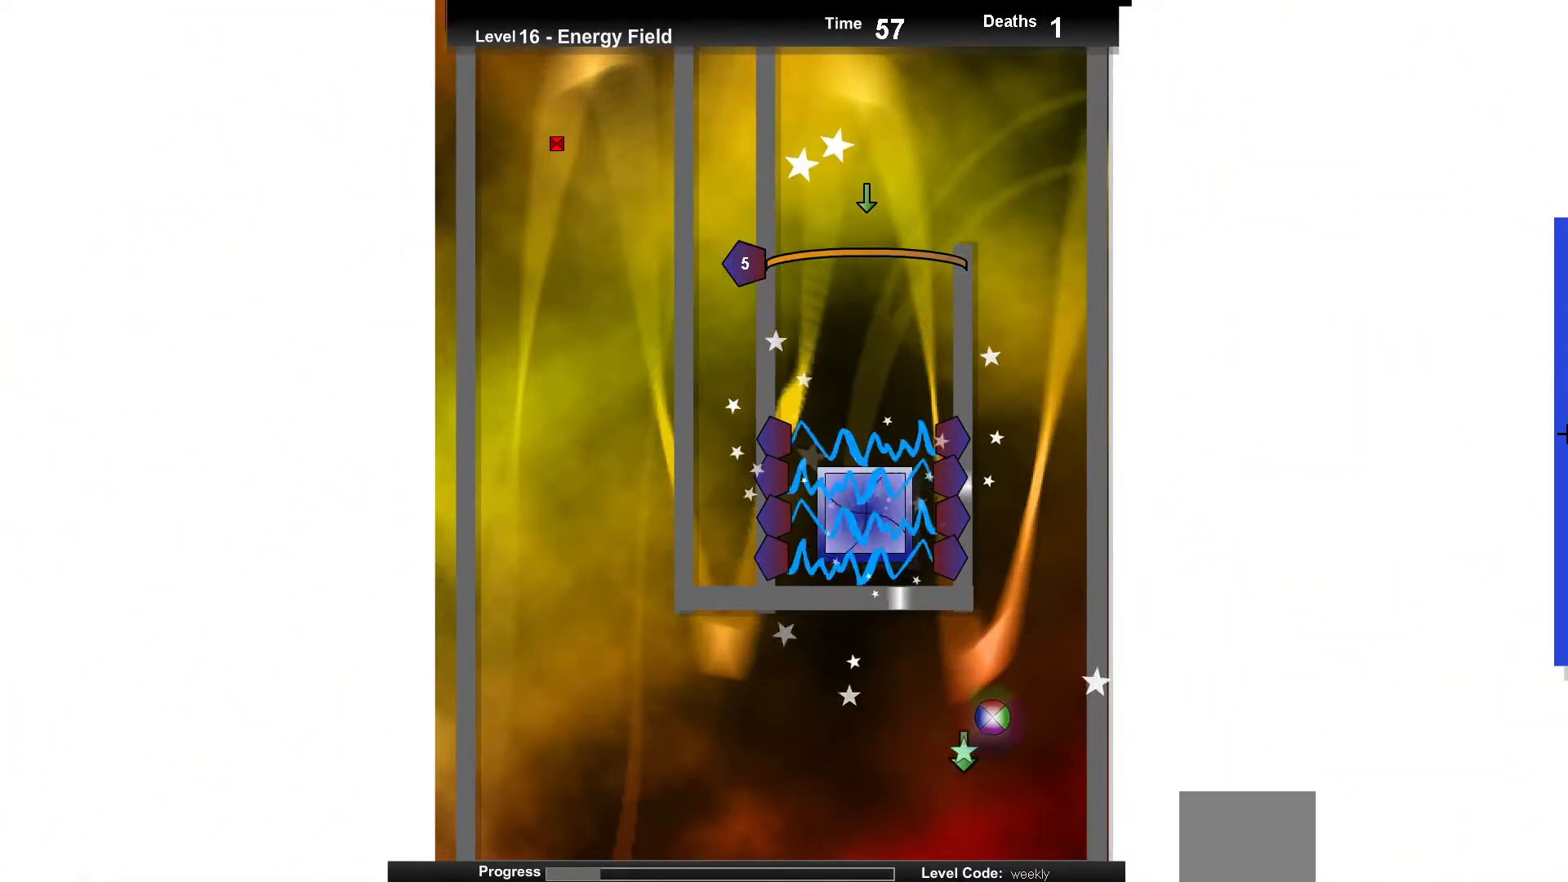
{"keys": [], "events": [[217, "up", "up"], [350, "up", "down"], [500, "up", "up"]]}
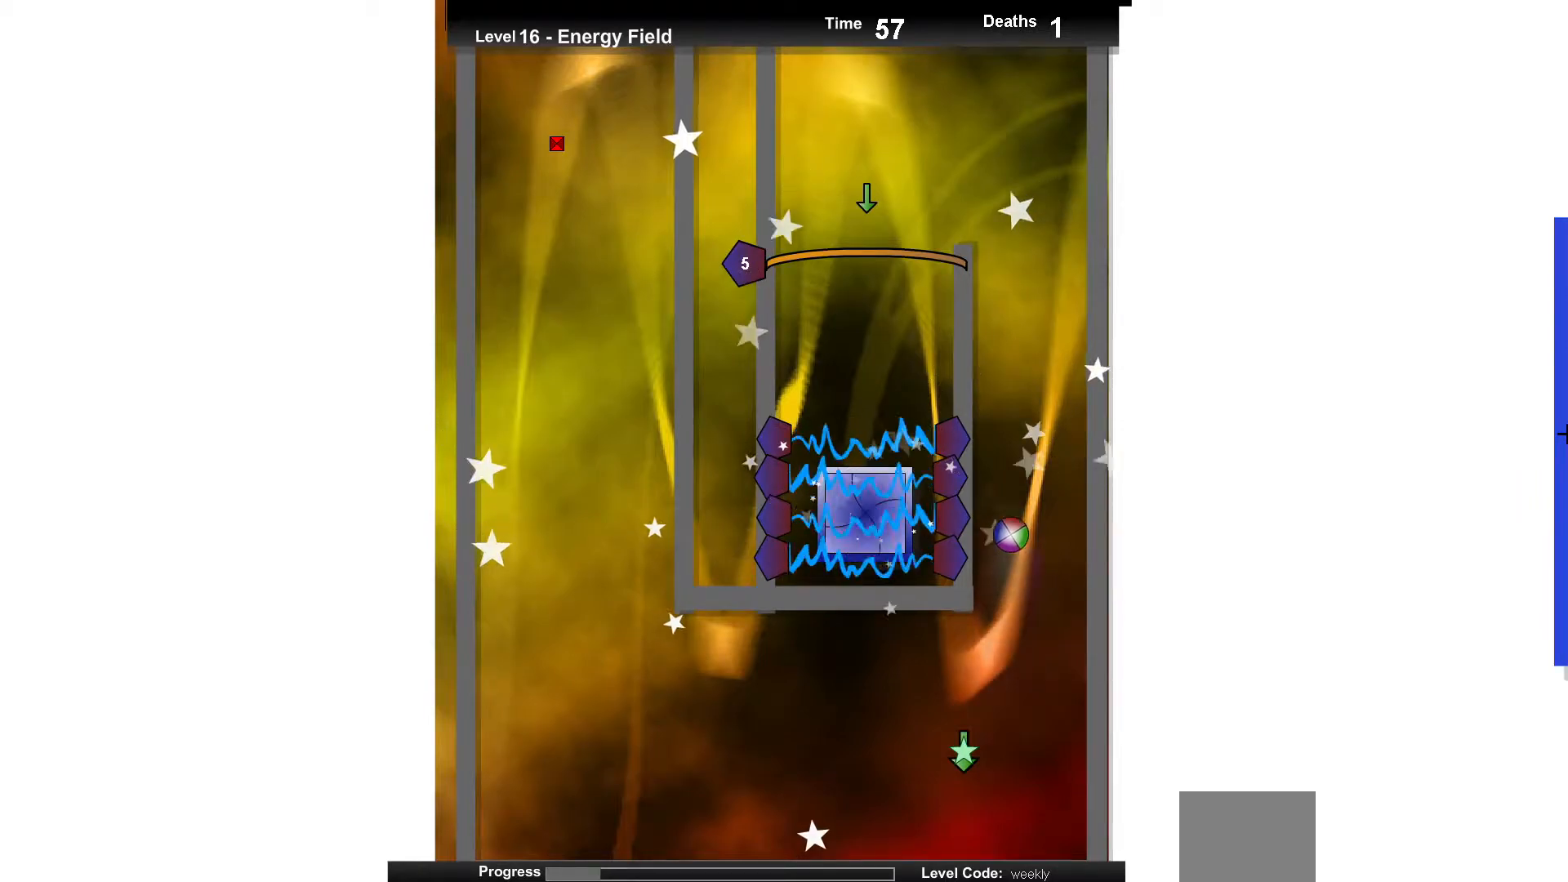
{"keys": [], "events": [[417, "up", "down"], [467, "up", "up"]]}
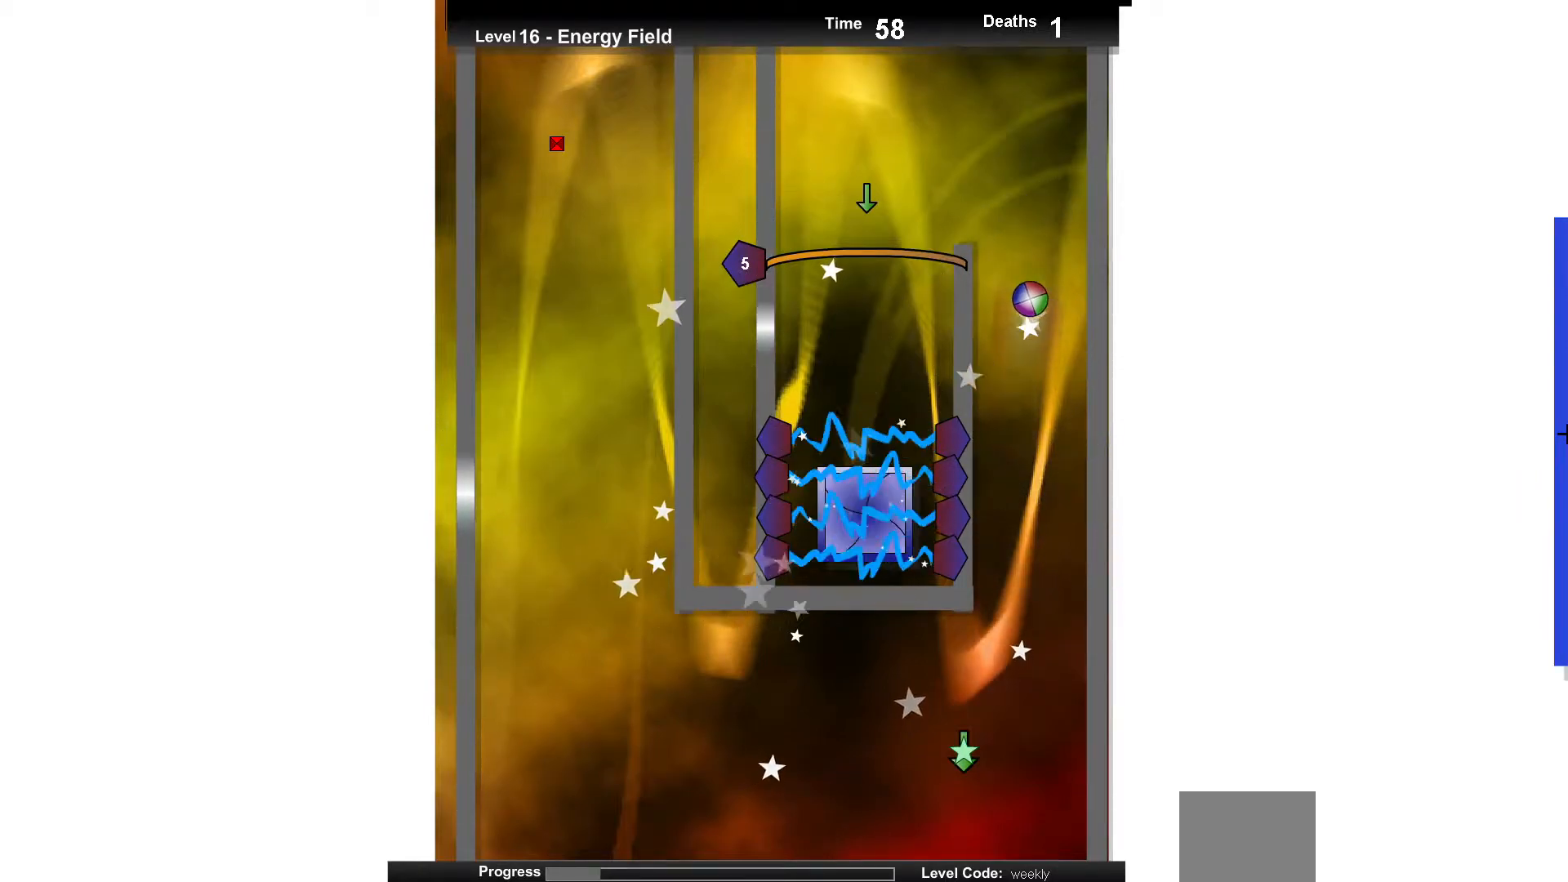
{"keys": ["left"], "events": [[300, "up", "down"], [383, "up", "up"], [400, "left", "down"]]}
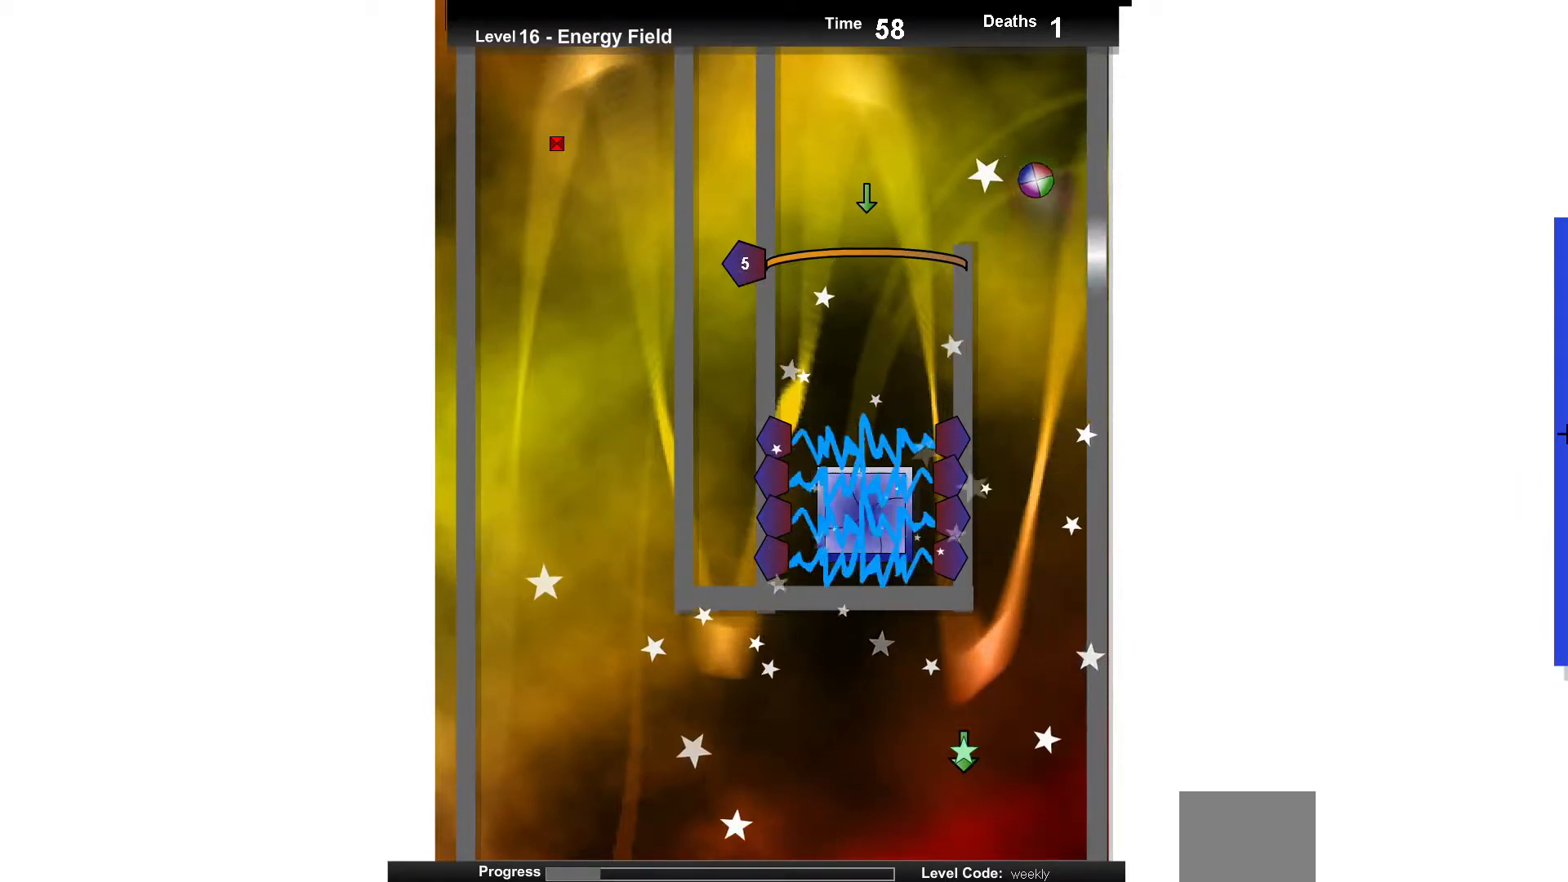
{"keys": [], "events": [[167, "left", "up"], [283, "right", "down"], [500, "right", "up"]]}
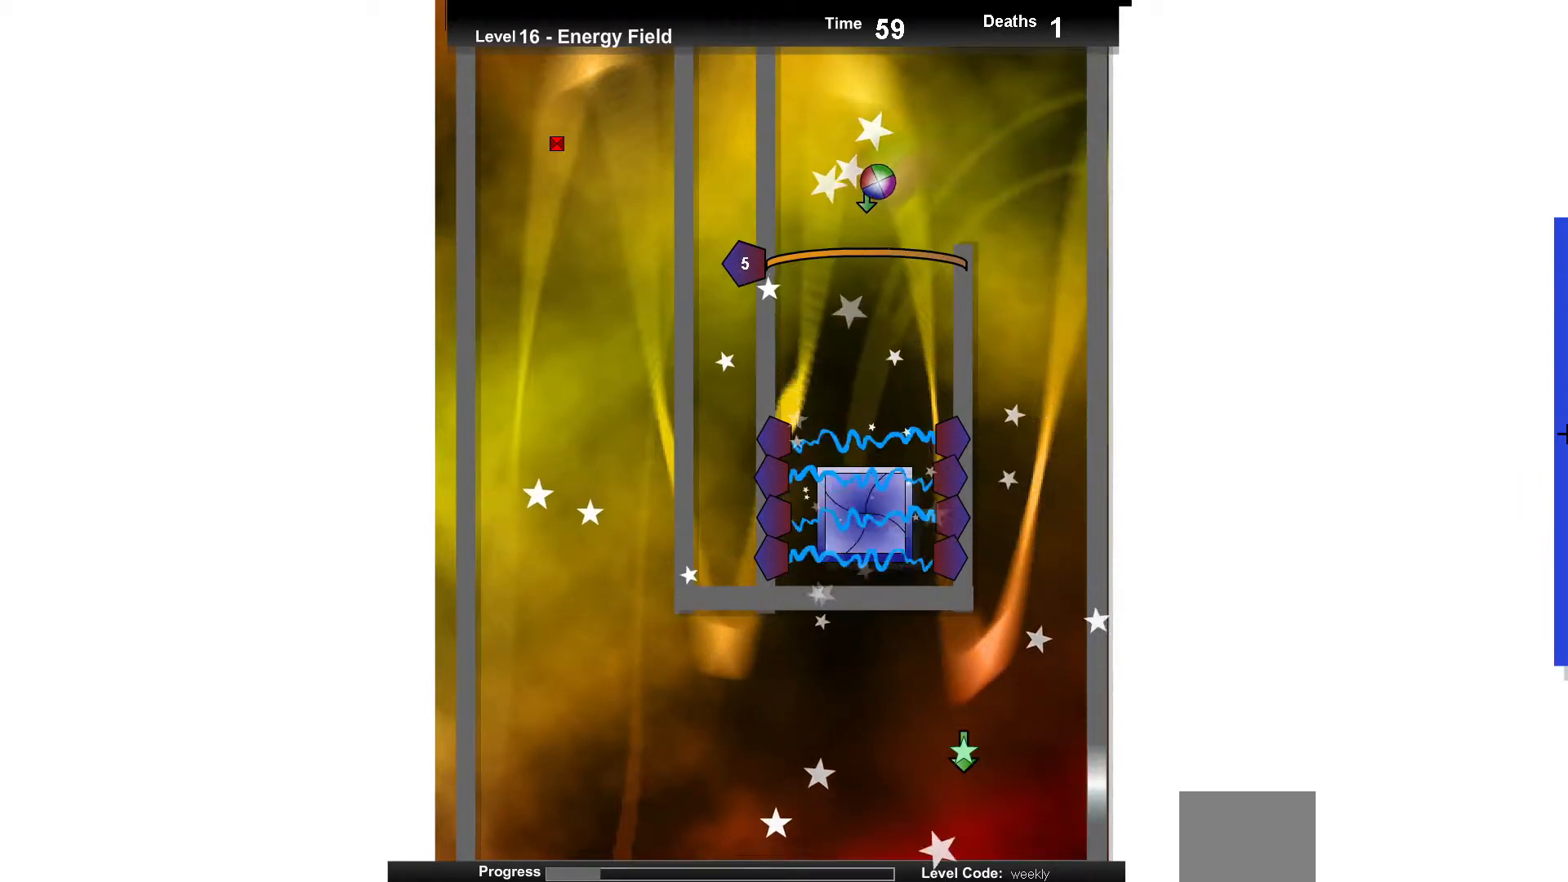
{"keys": ["up"], "events": [[133, "right", "down"], [200, "right", "up"], [300, "up", "down"]]}
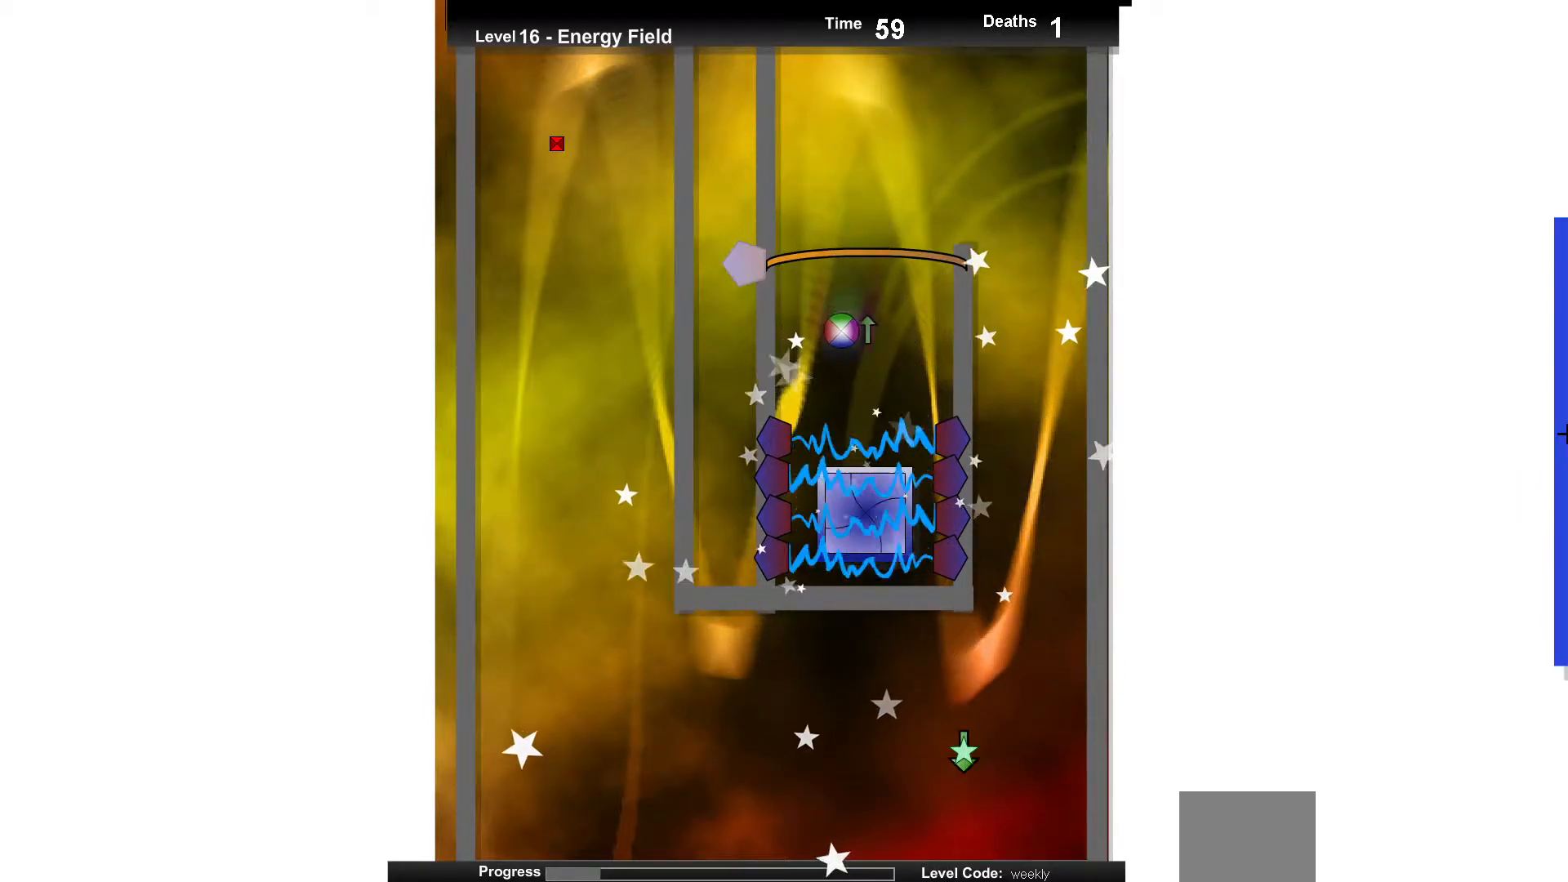
{"keys": [], "events": [[33, "right", "down"], [83, "right", "up"], [300, "up", "up"], [433, "left", "down"], [467, "left", "up"]]}
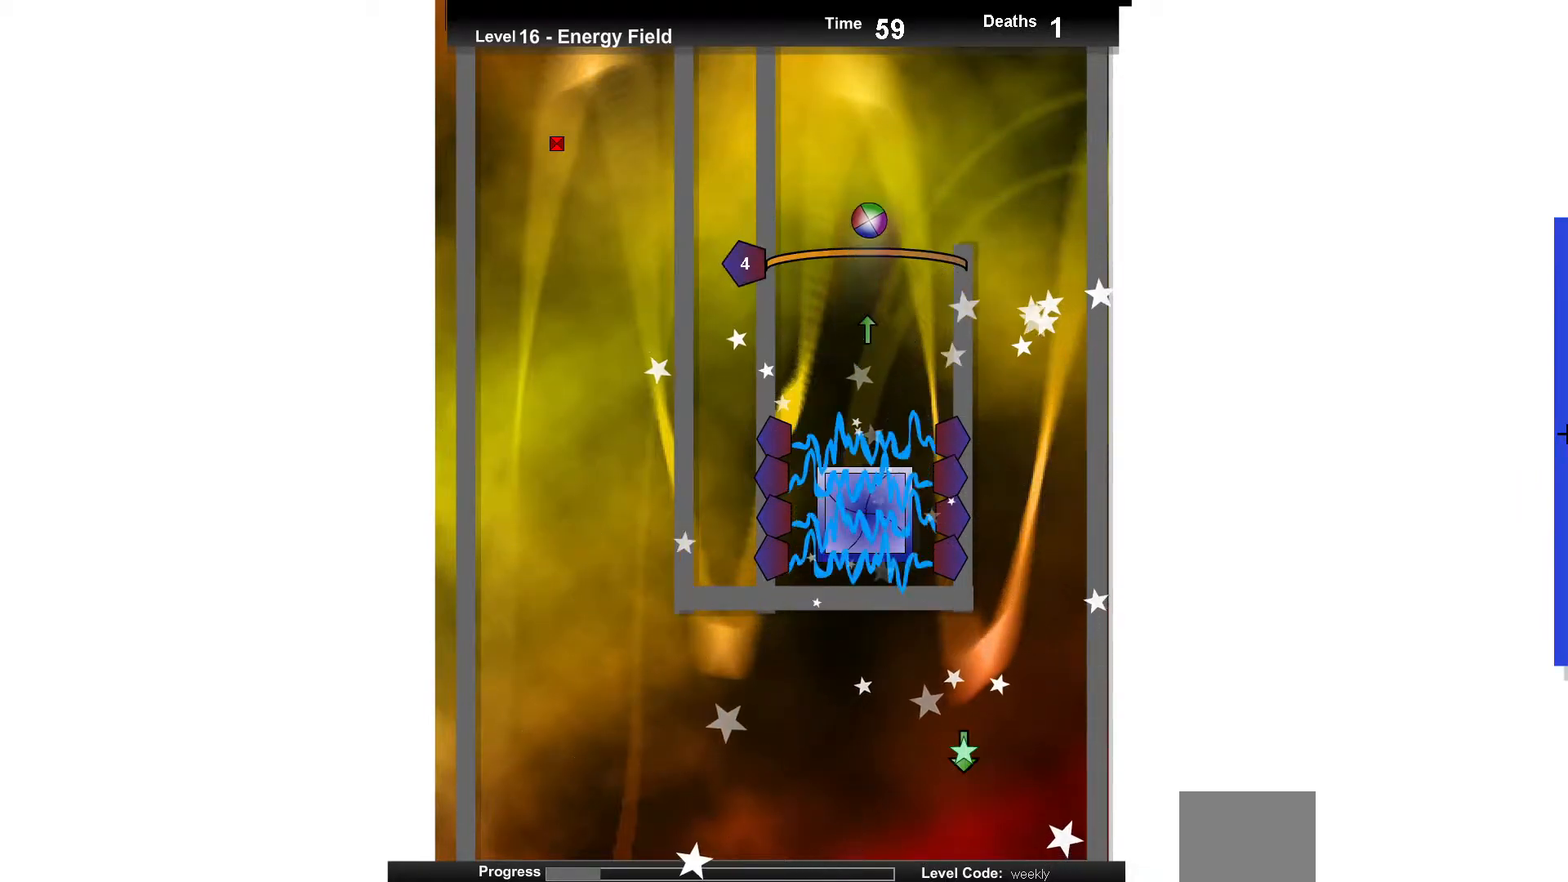
{"keys": [], "events": []}
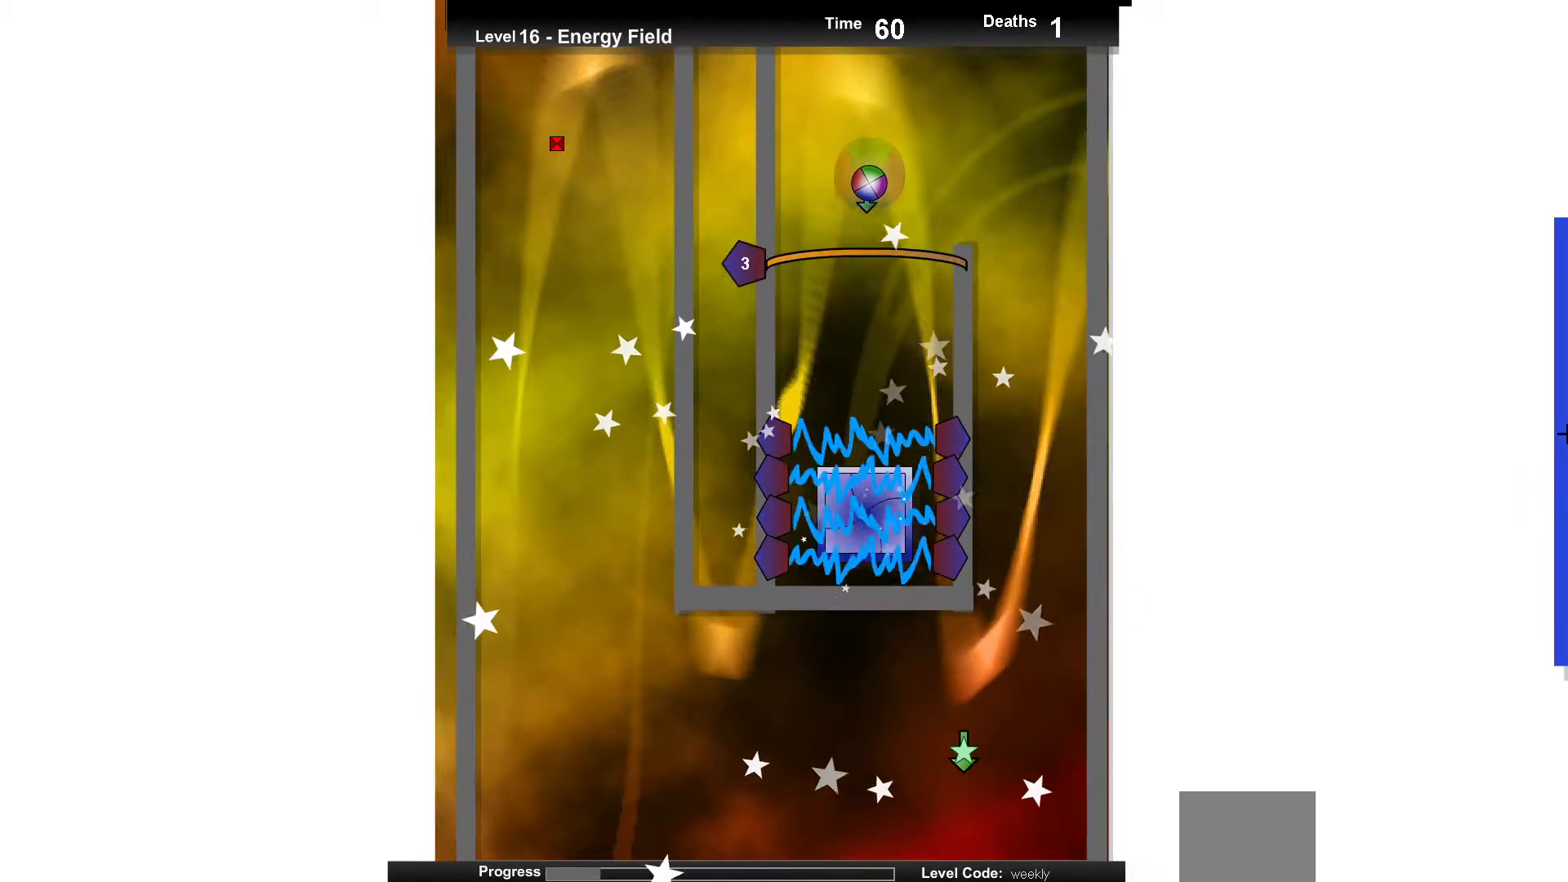
{"keys": ["up"], "events": [[400, "up", "down"]]}
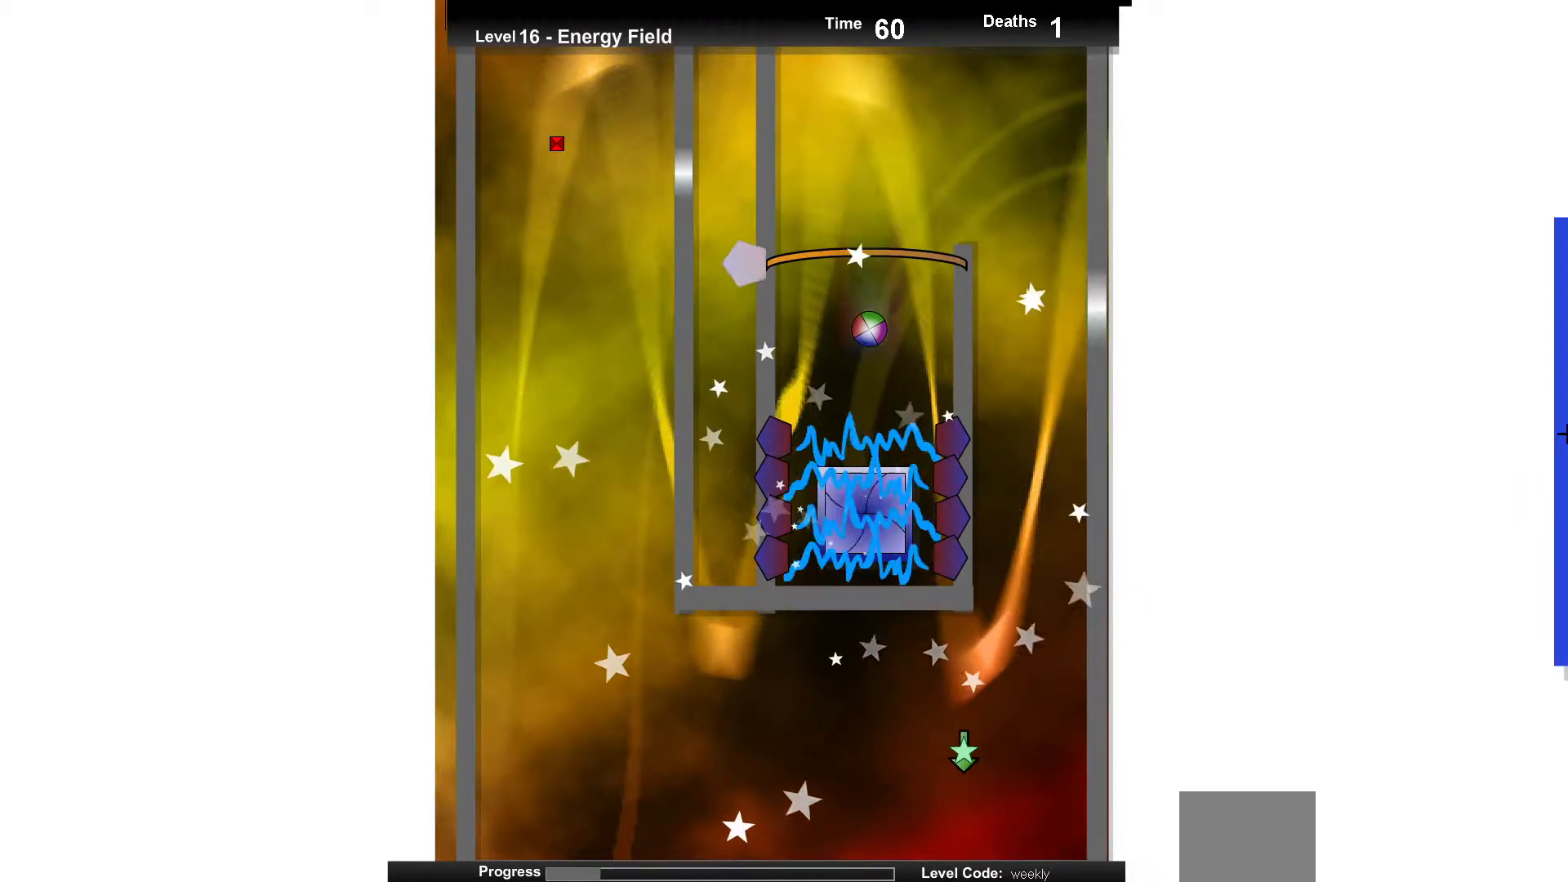
{"keys": [], "events": [[400, "up", "up"]]}
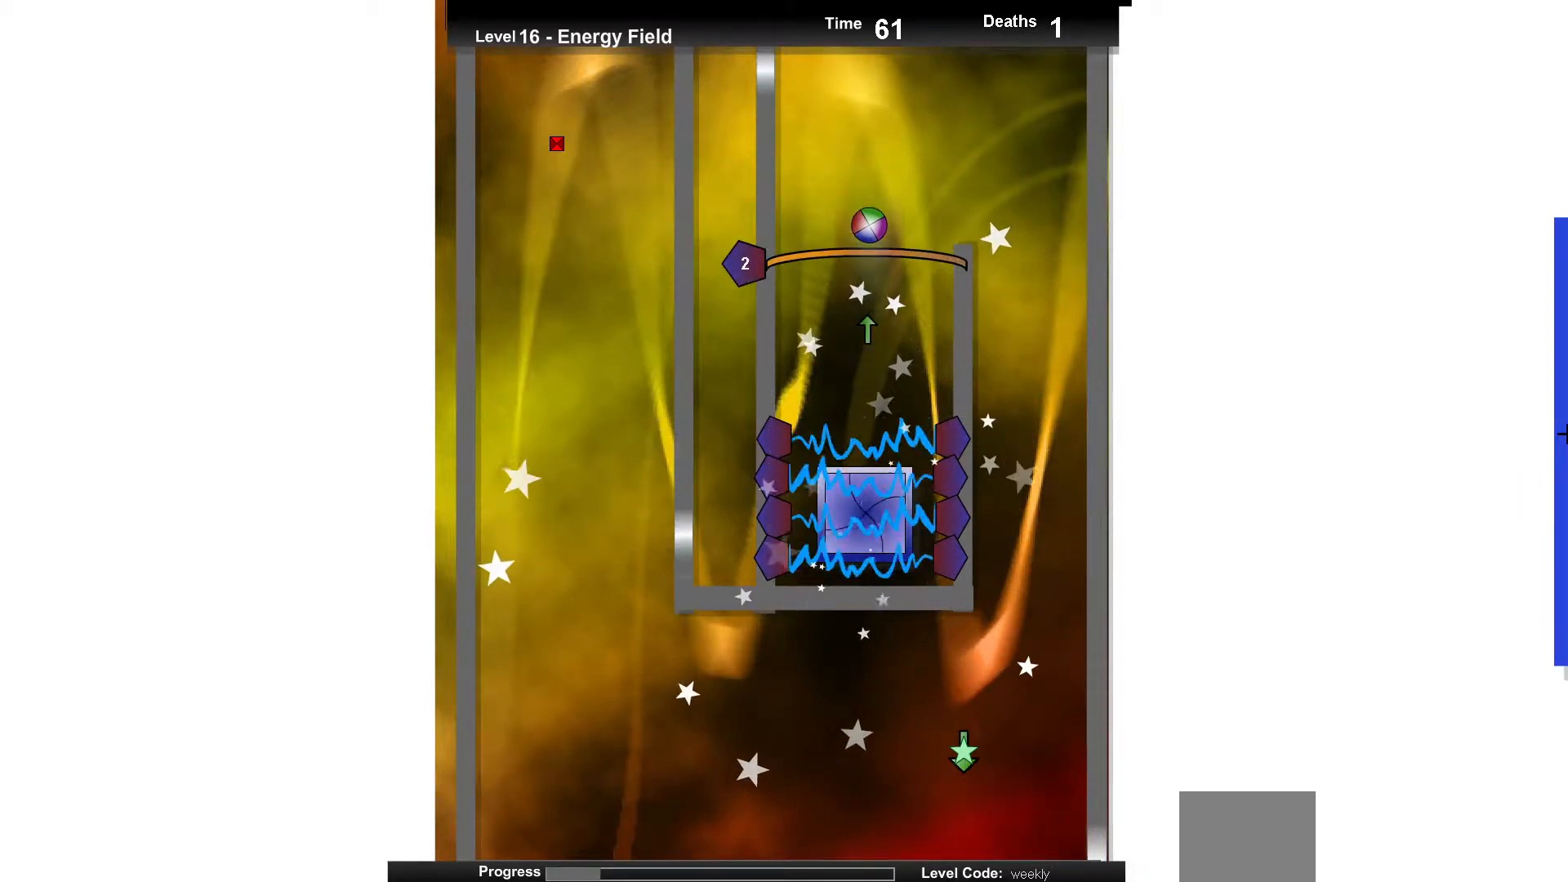
{"keys": ["down"], "events": [[33, "down", "down"]]}
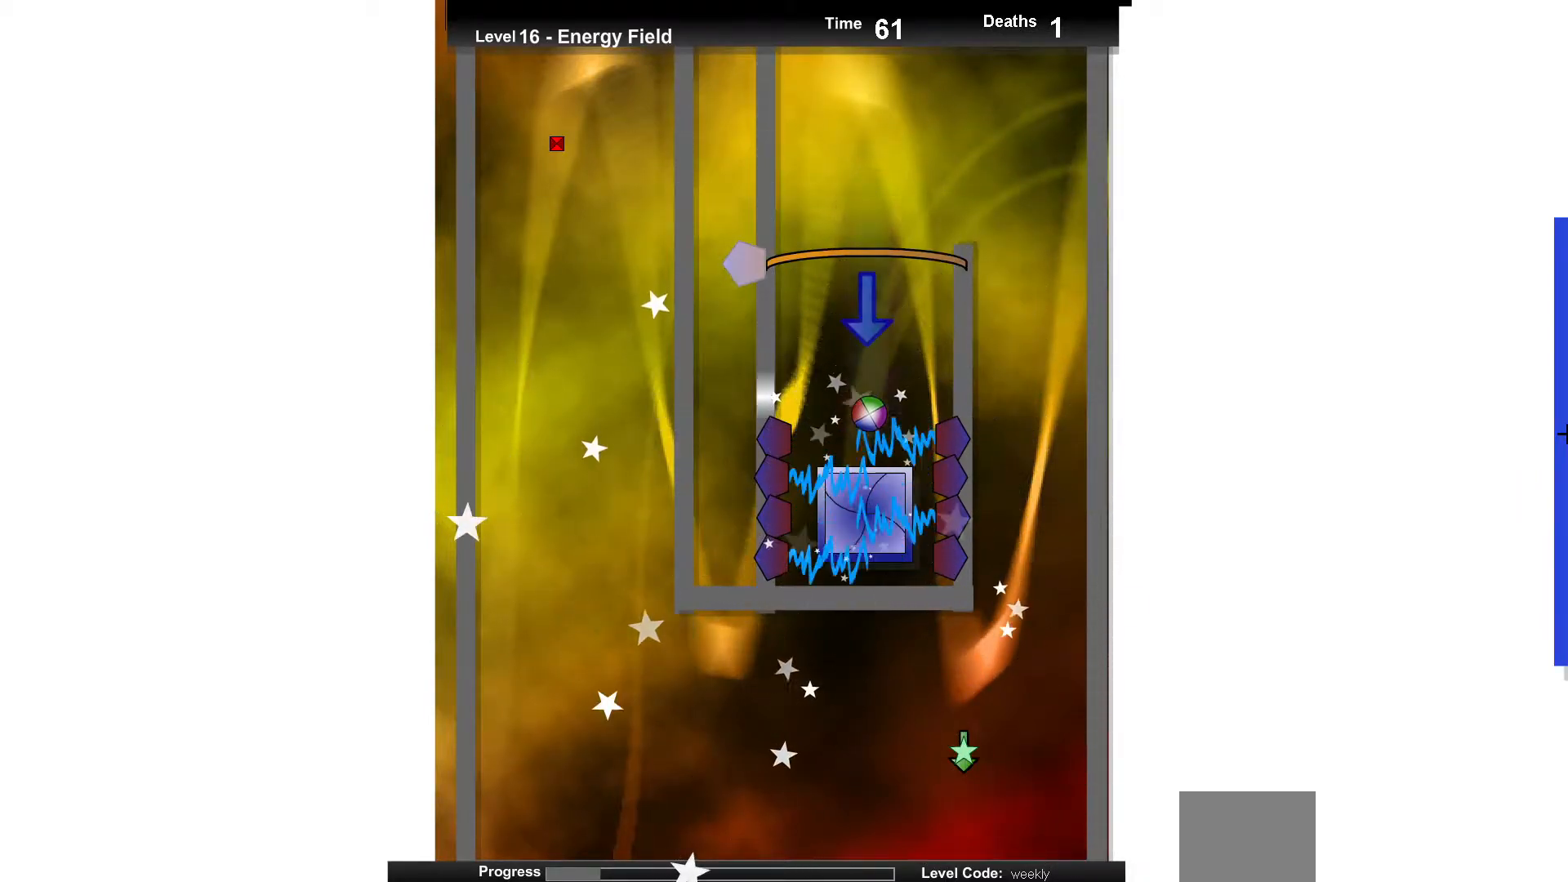
{"keys": [], "events": [[183, "down", "up"]]}
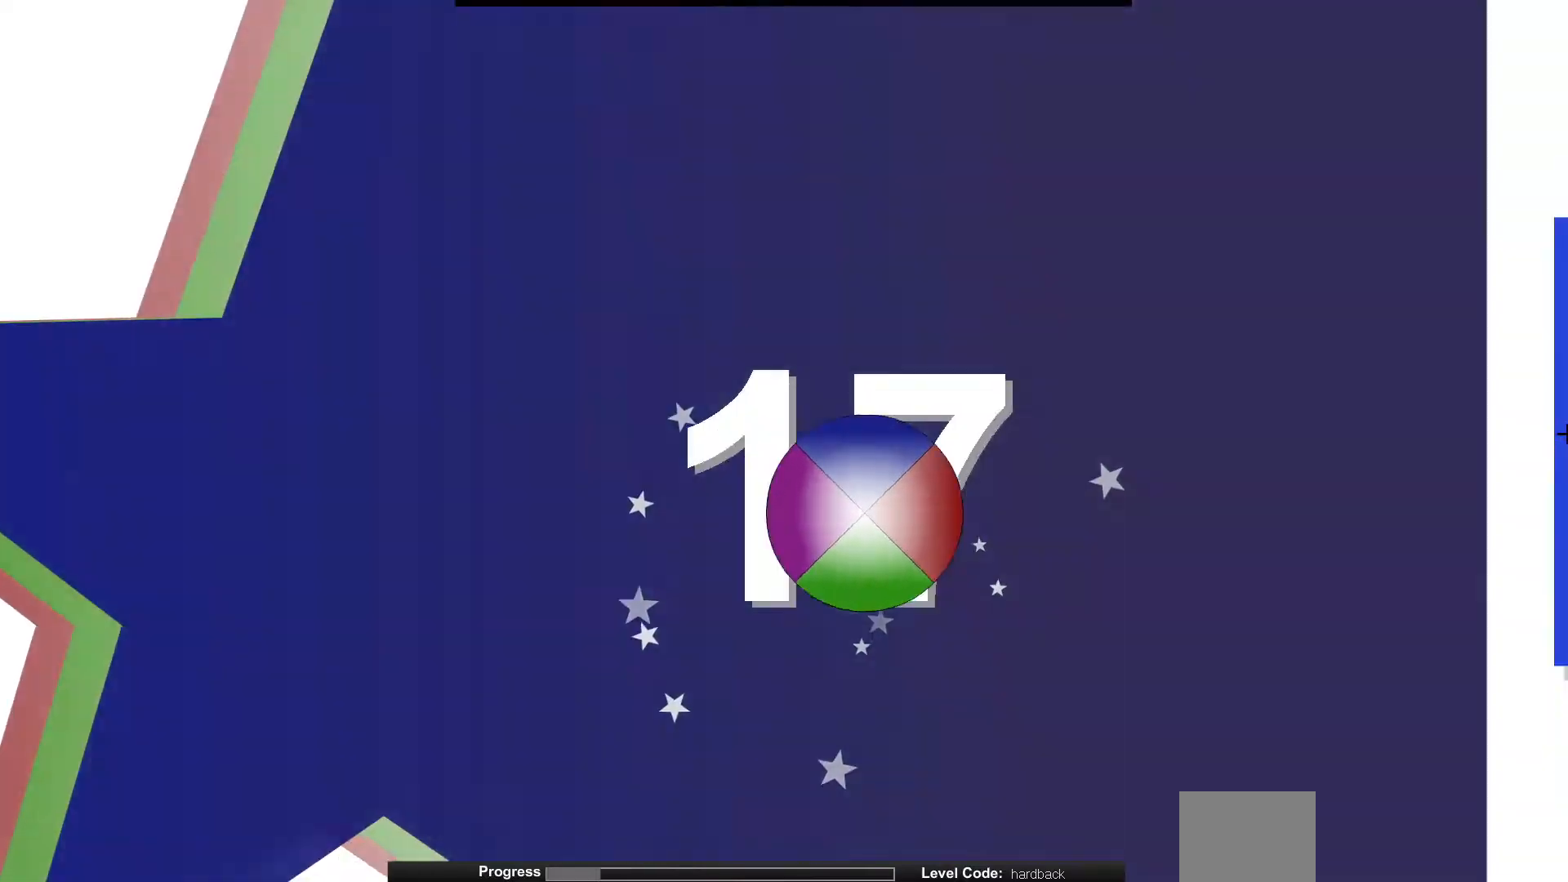
{"keys": [], "events": []}
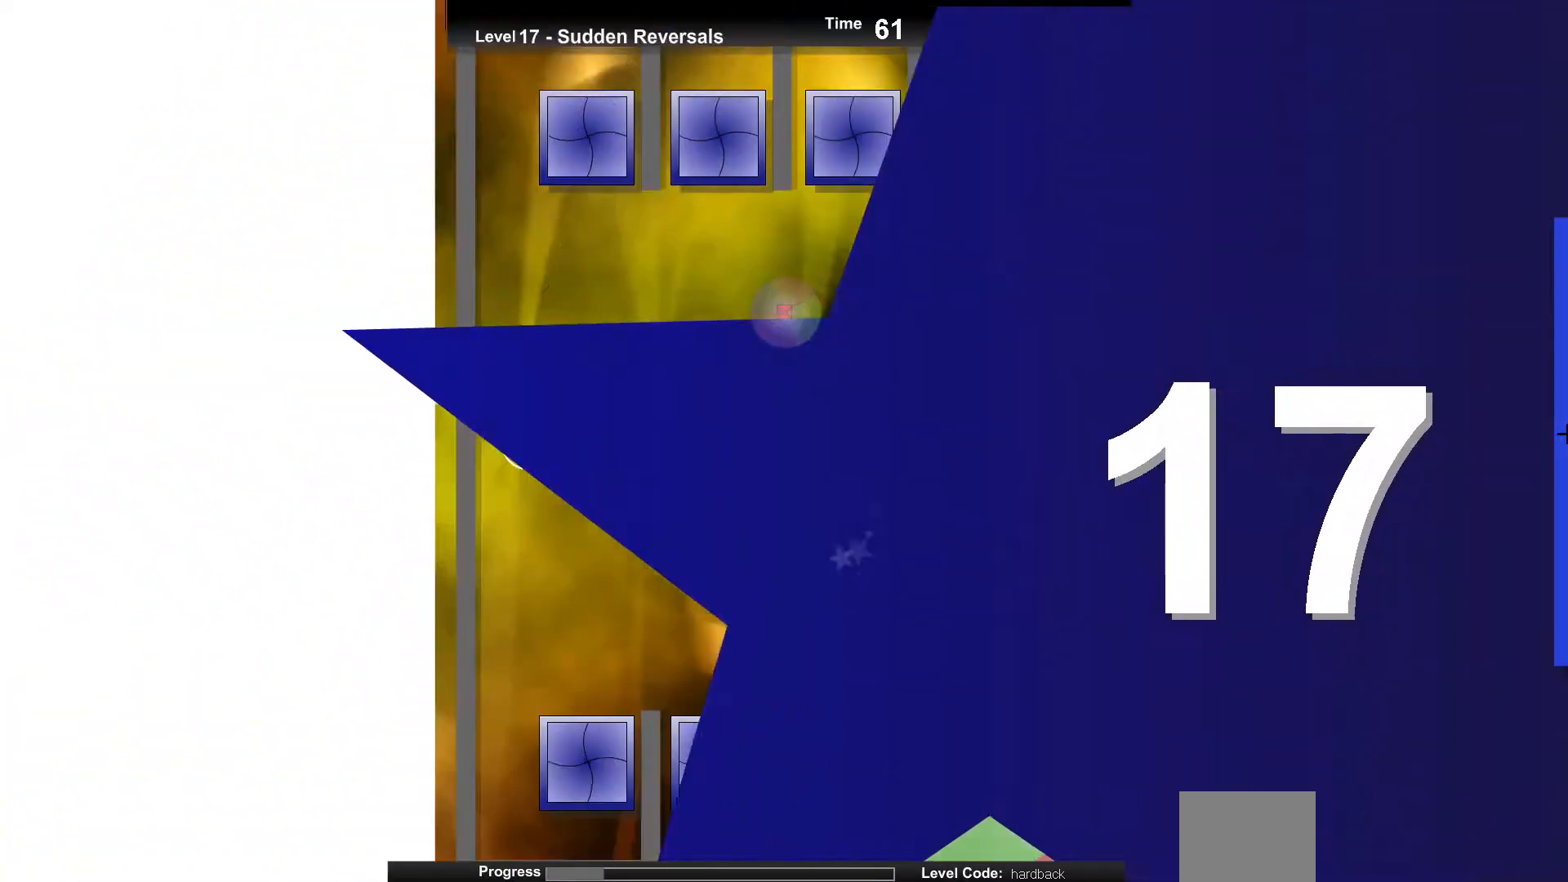
{"keys": [], "events": []}
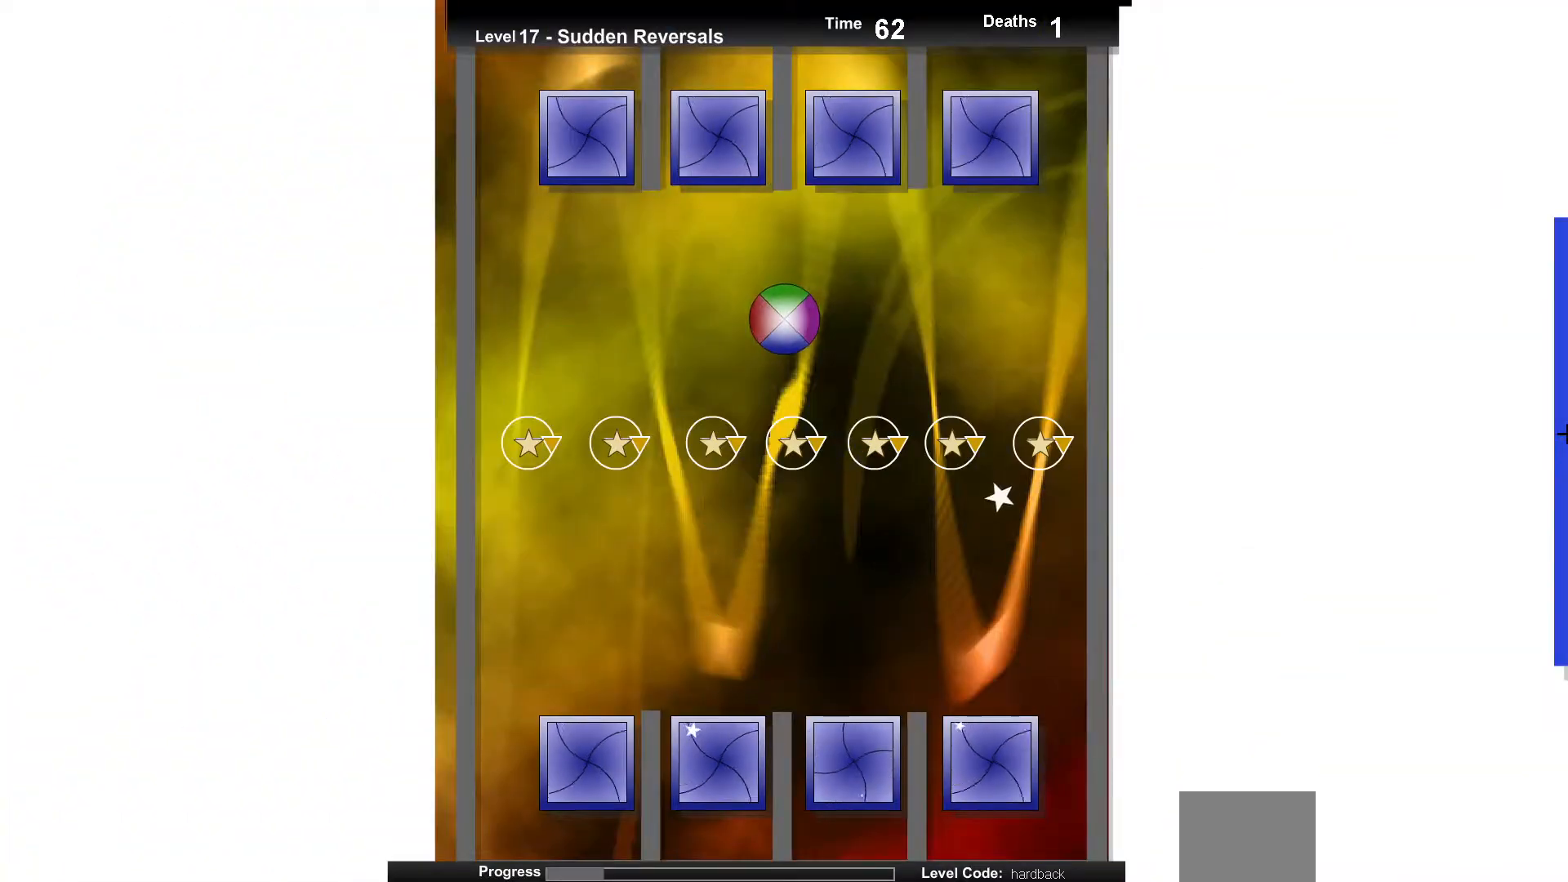
{"keys": ["up"], "events": [[317, "up", "down"]]}
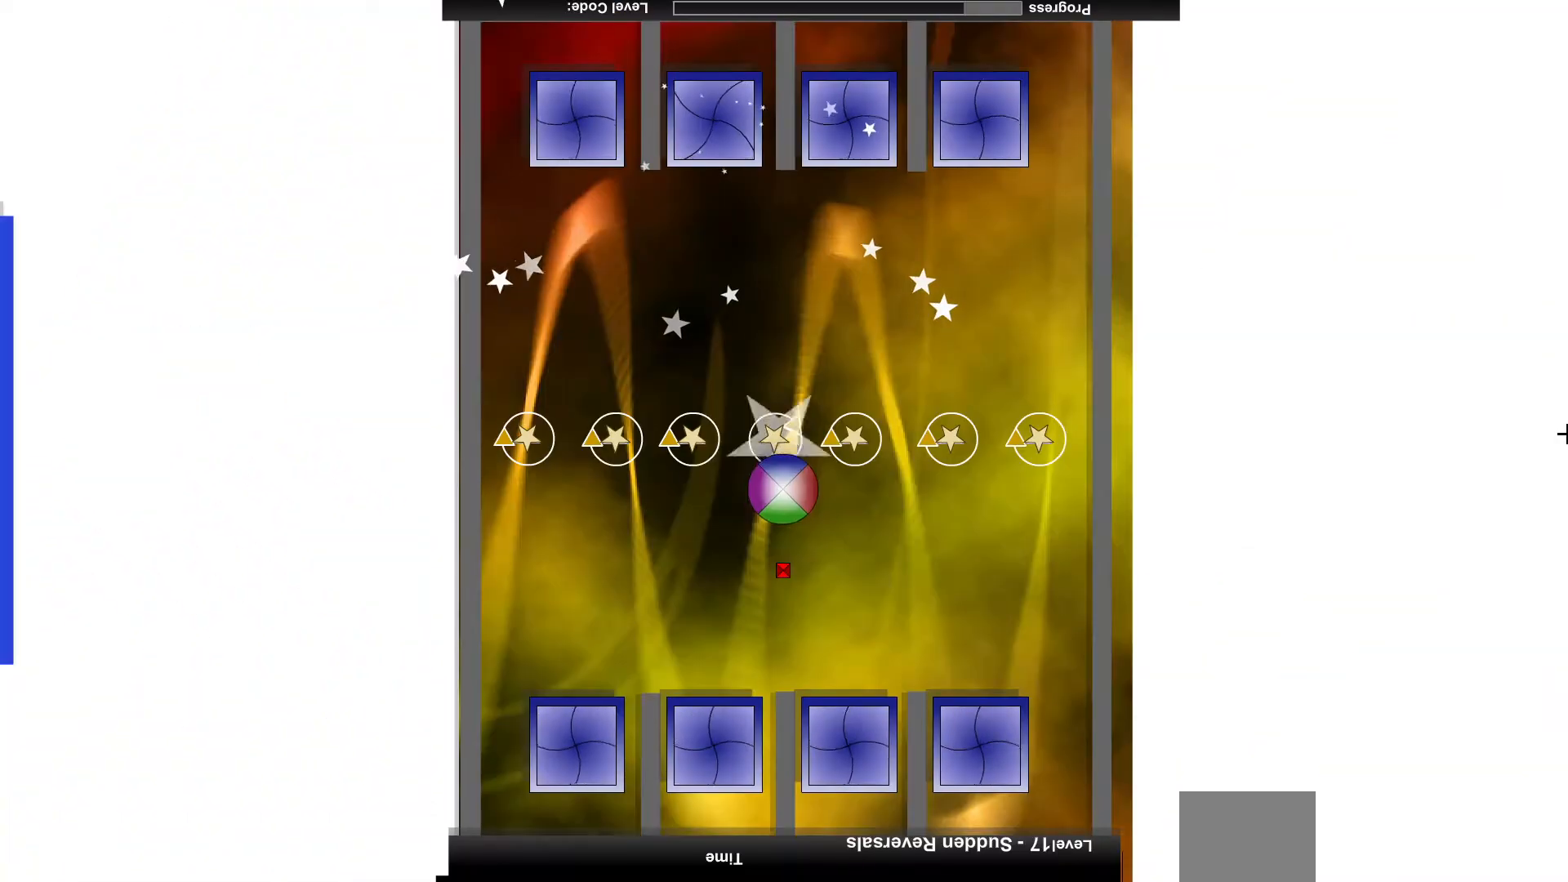
{"keys": [], "events": [[83, "up", "up"], [167, "up", "down"], [367, "up", "up"]]}
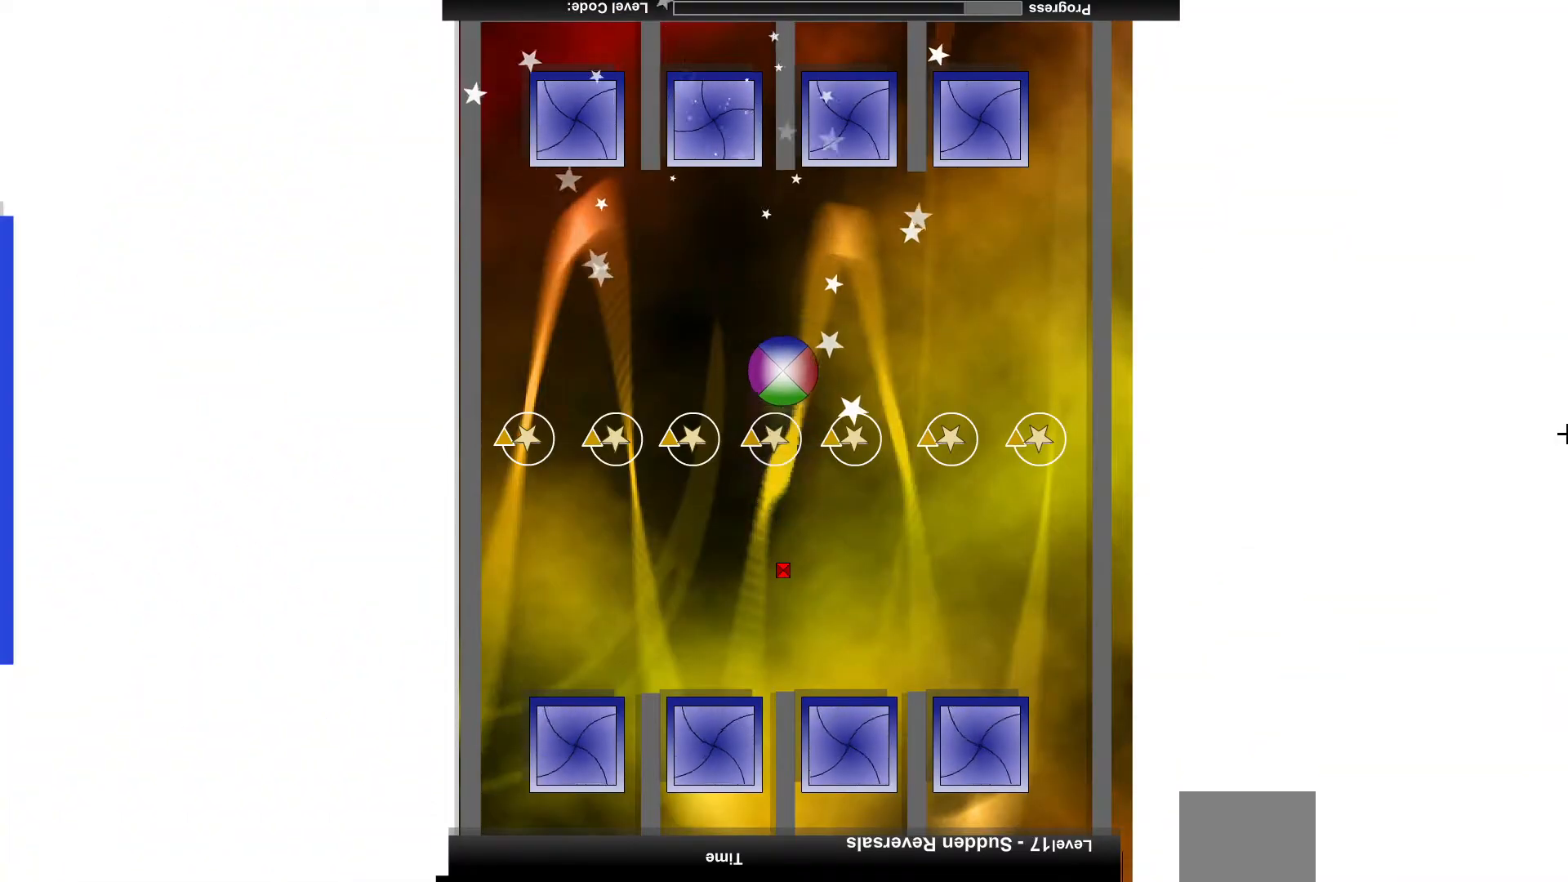
{"keys": ["right", "up"], "events": [[117, "left", "down"], [250, "up", "down"], [267, "left", "up"], [433, "right", "down"]]}
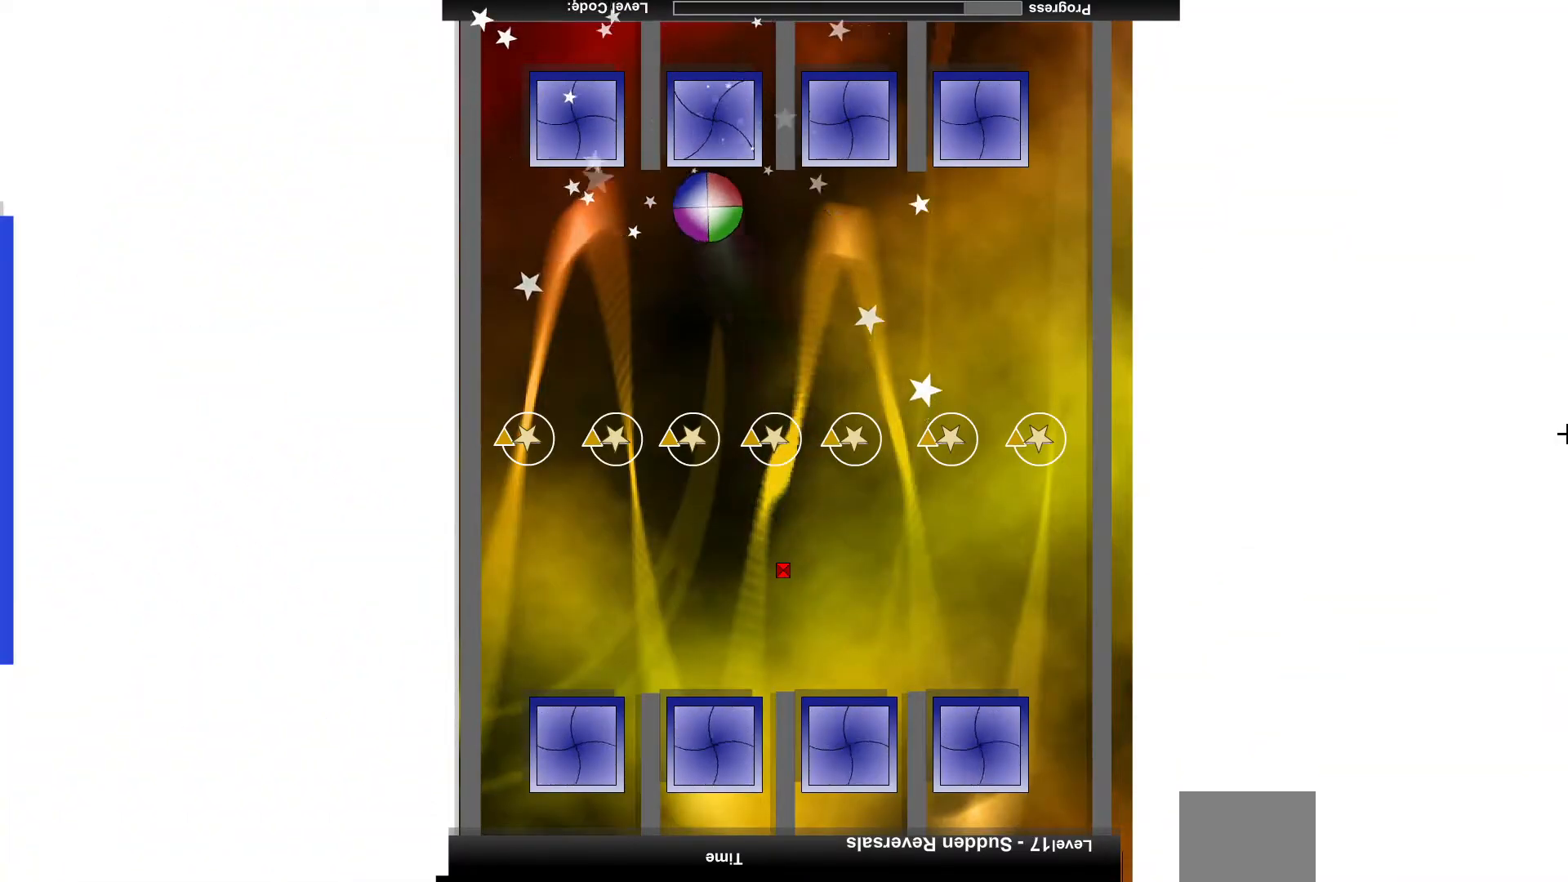
{"keys": [], "events": [[83, "right", "up"], [167, "up", "up"]]}
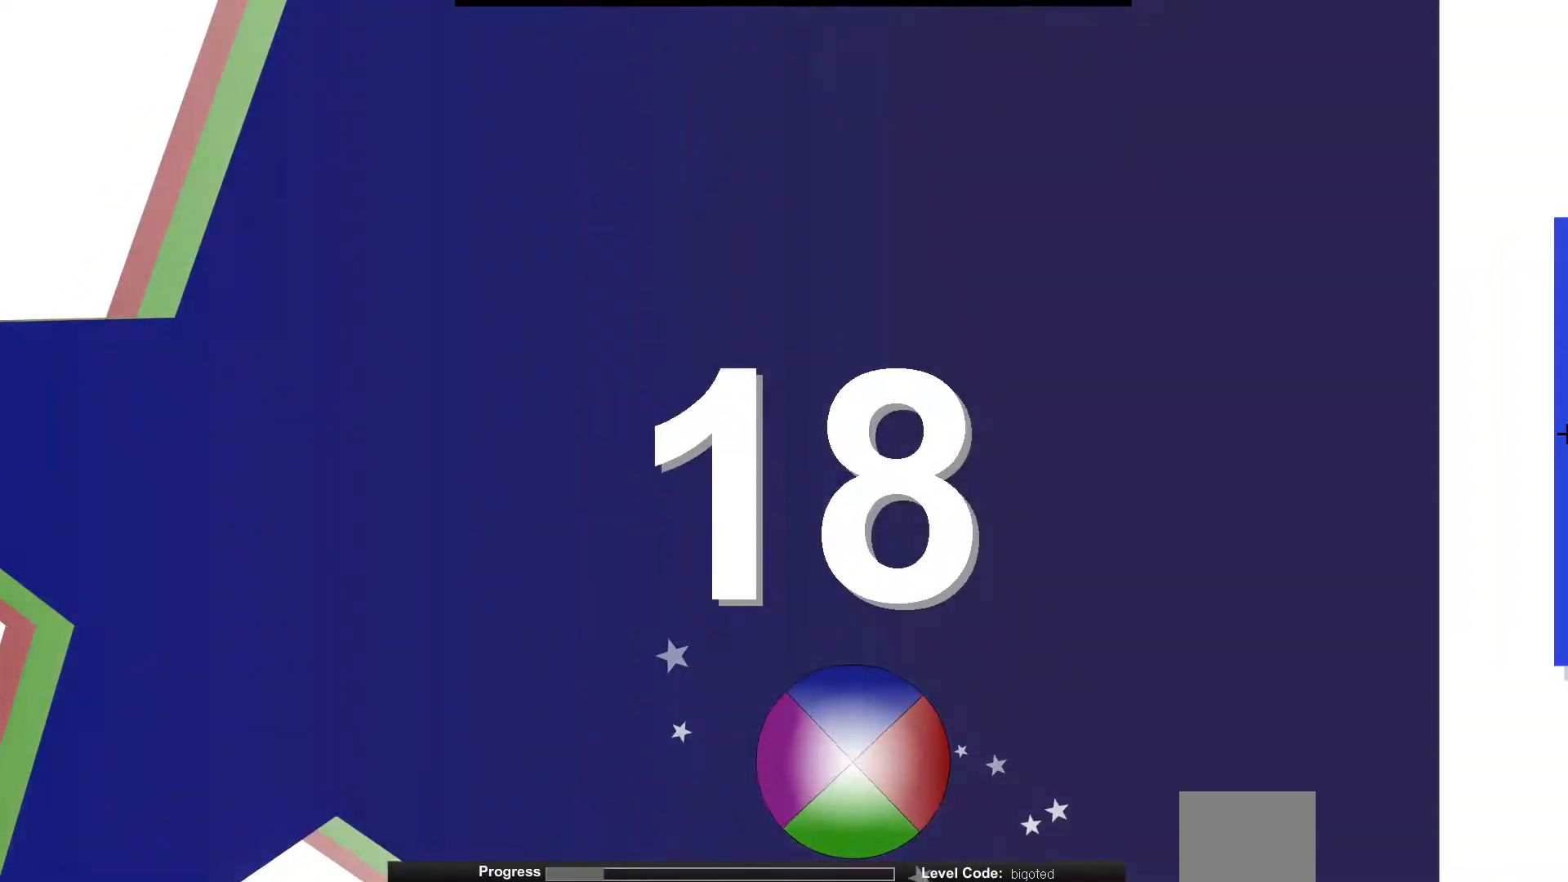
{"keys": [], "events": []}
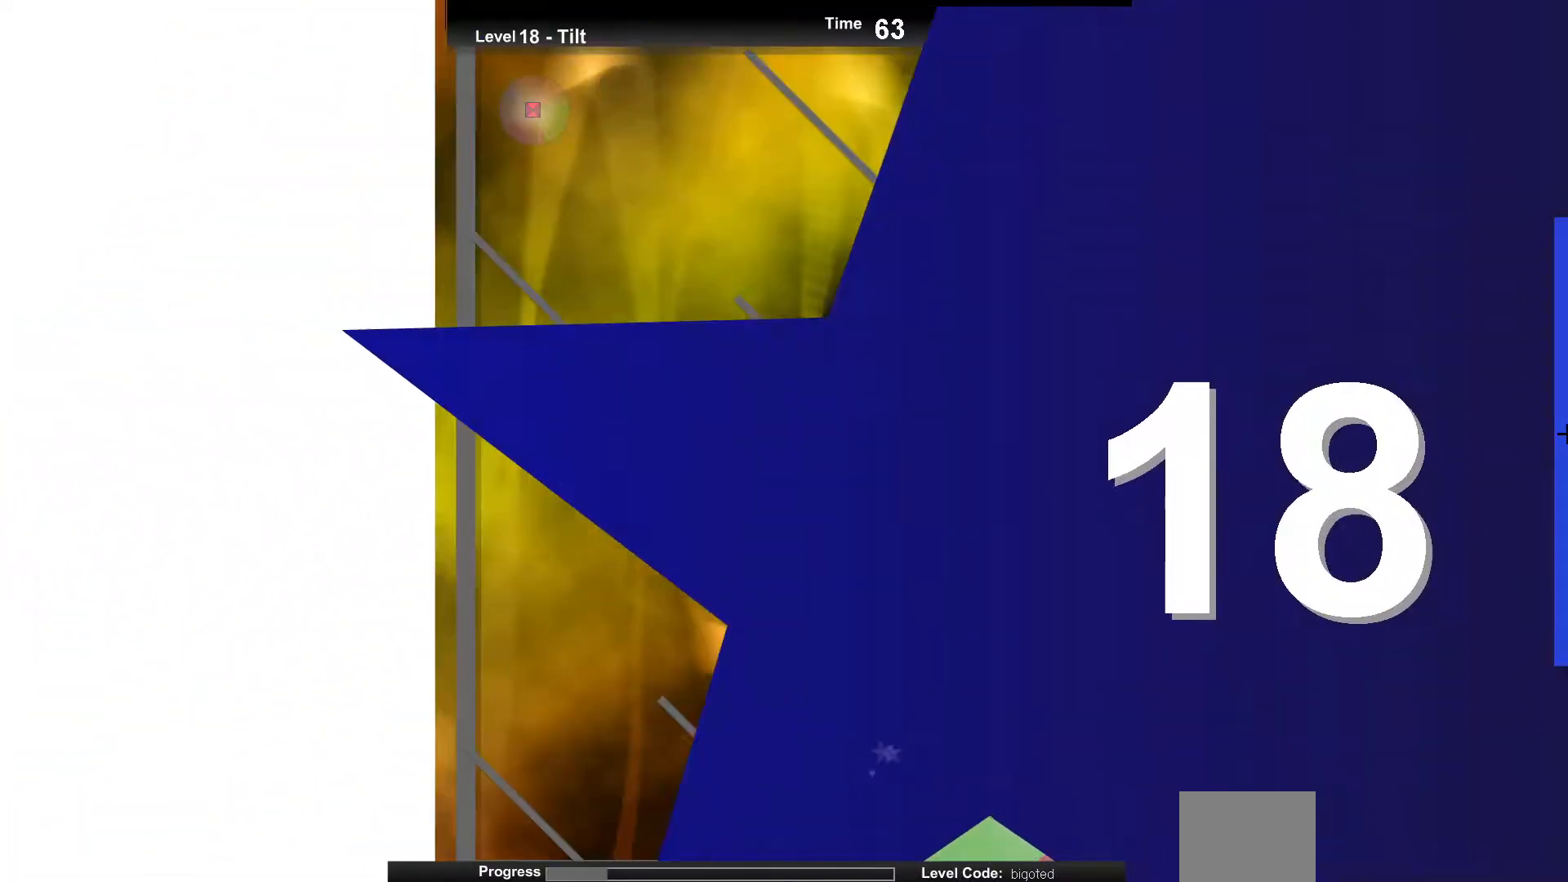
{"keys": ["right"], "events": [[317, "right", "down"]]}
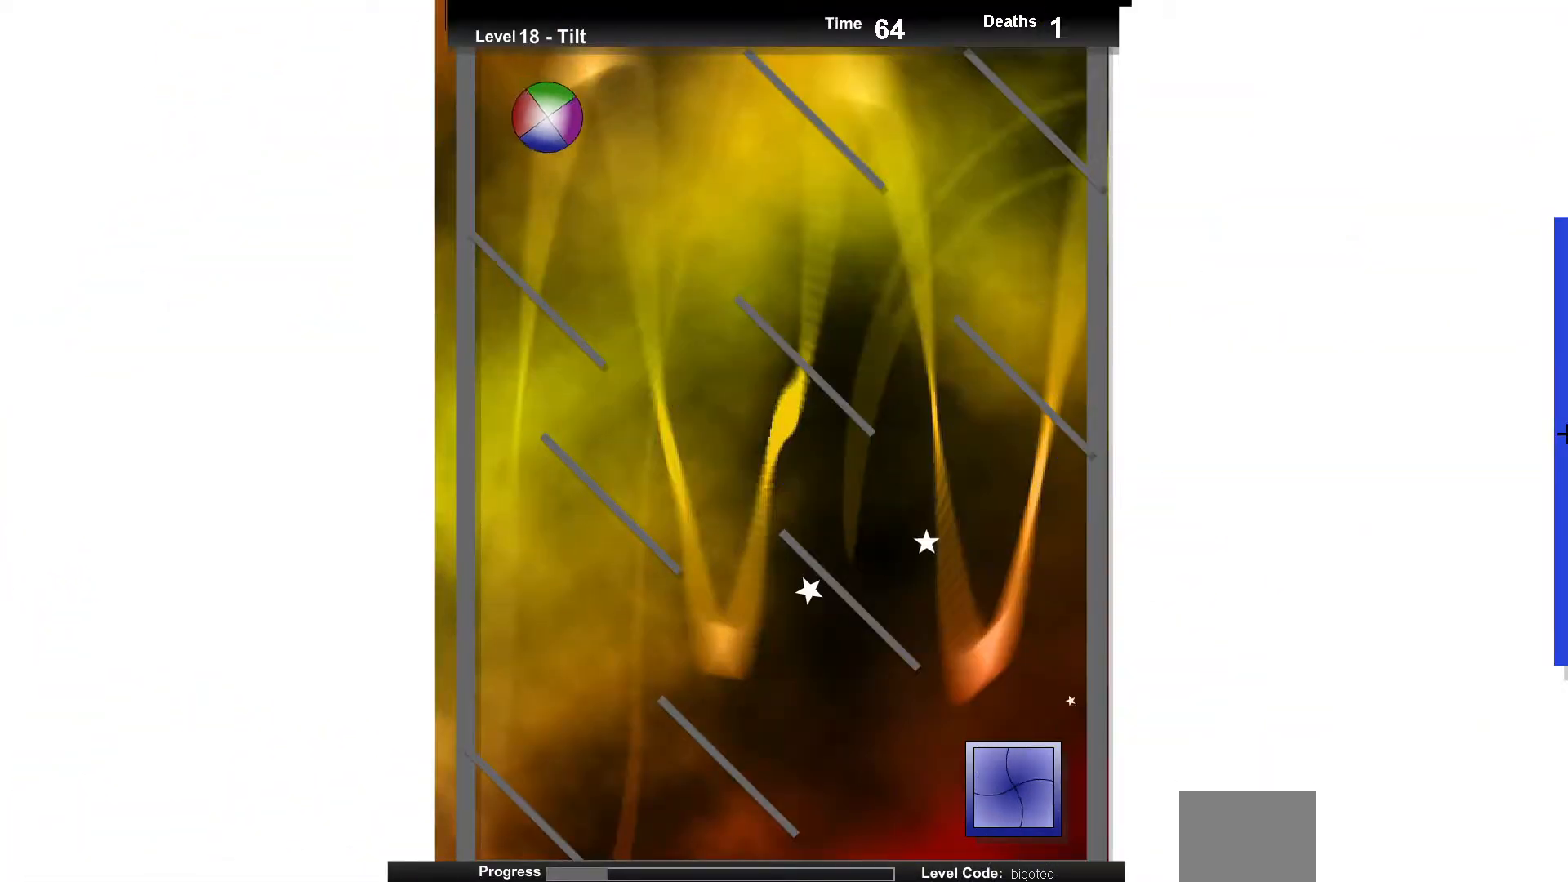
{"keys": ["up"], "events": [[33, "right", "up"], [250, "left", "down"], [383, "left", "up"], [483, "up", "down"]]}
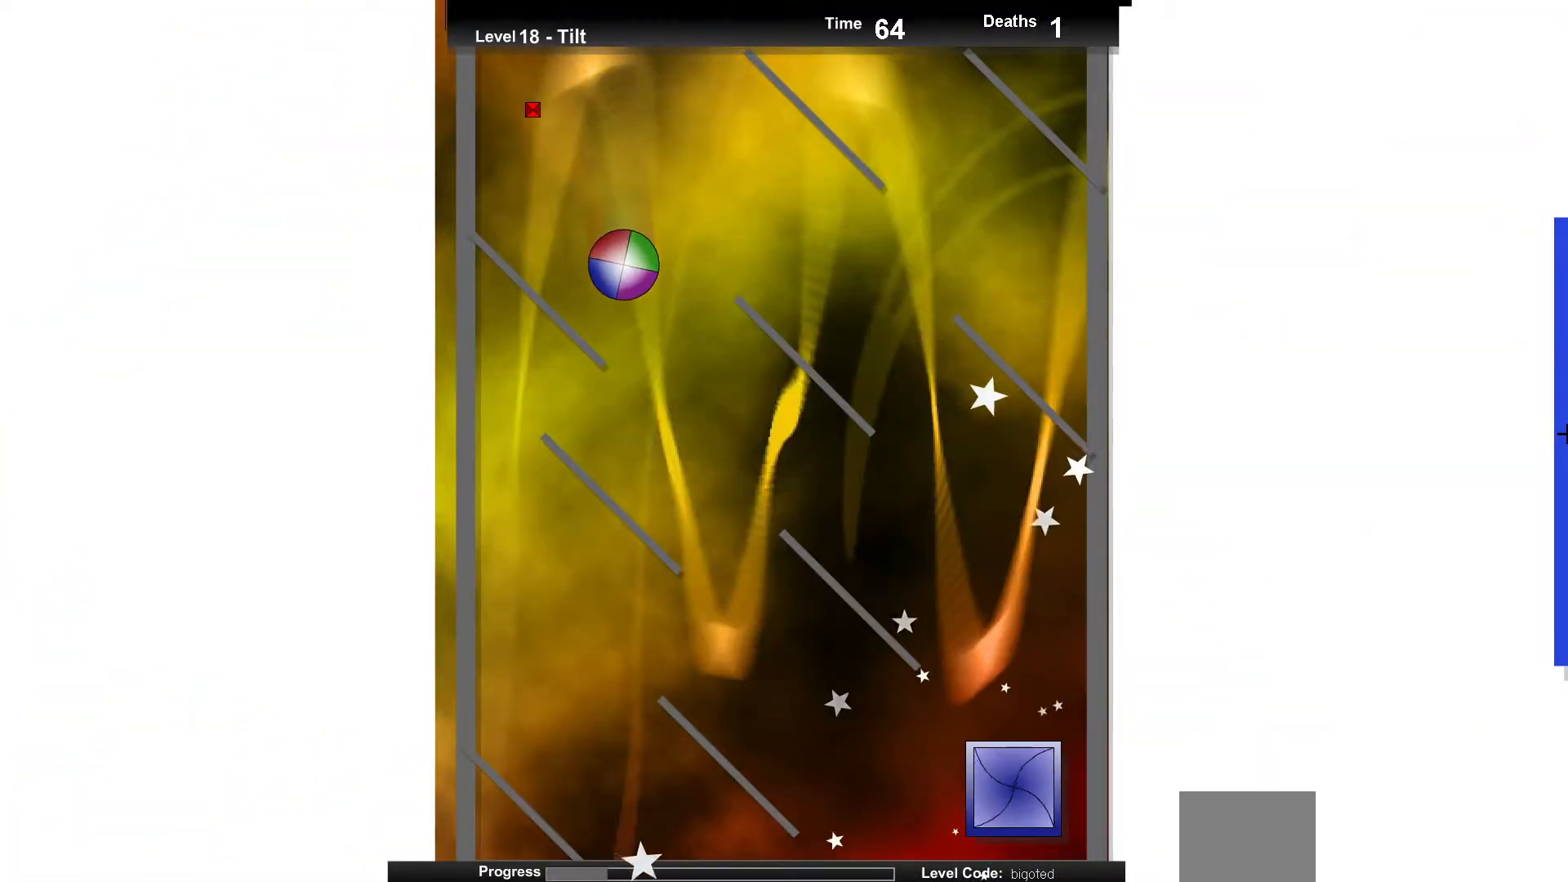
{"keys": [], "events": [[150, "up", "up"], [267, "right", "down"], [350, "up", "down"], [400, "right", "up"], [483, "up", "up"]]}
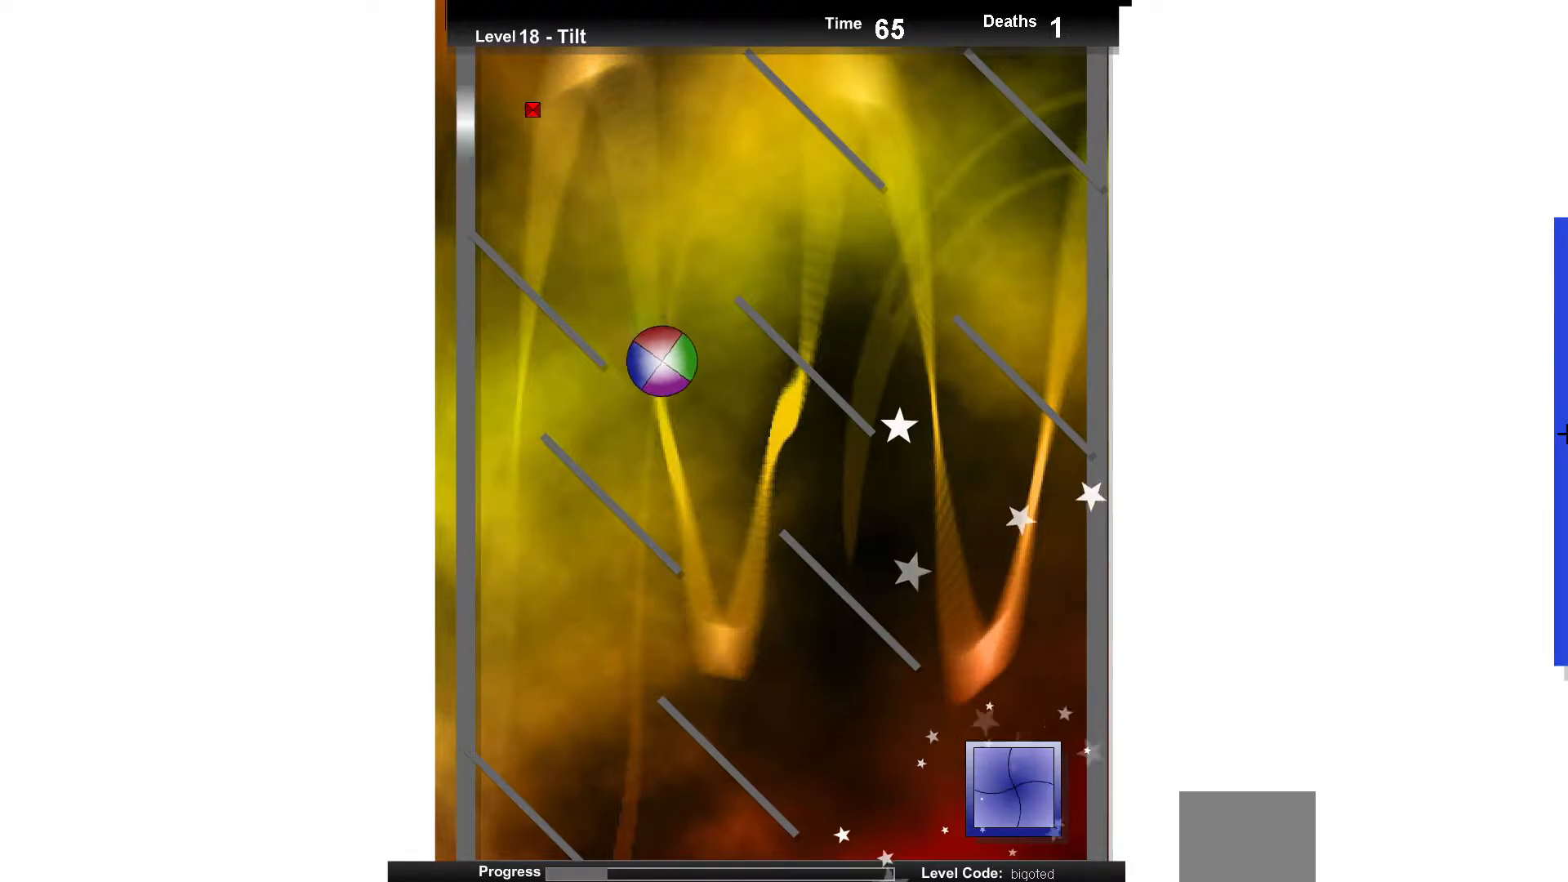
{"keys": [], "events": [[67, "left", "down"], [150, "left", "up"], [333, "up", "down"], [500, "up", "up"]]}
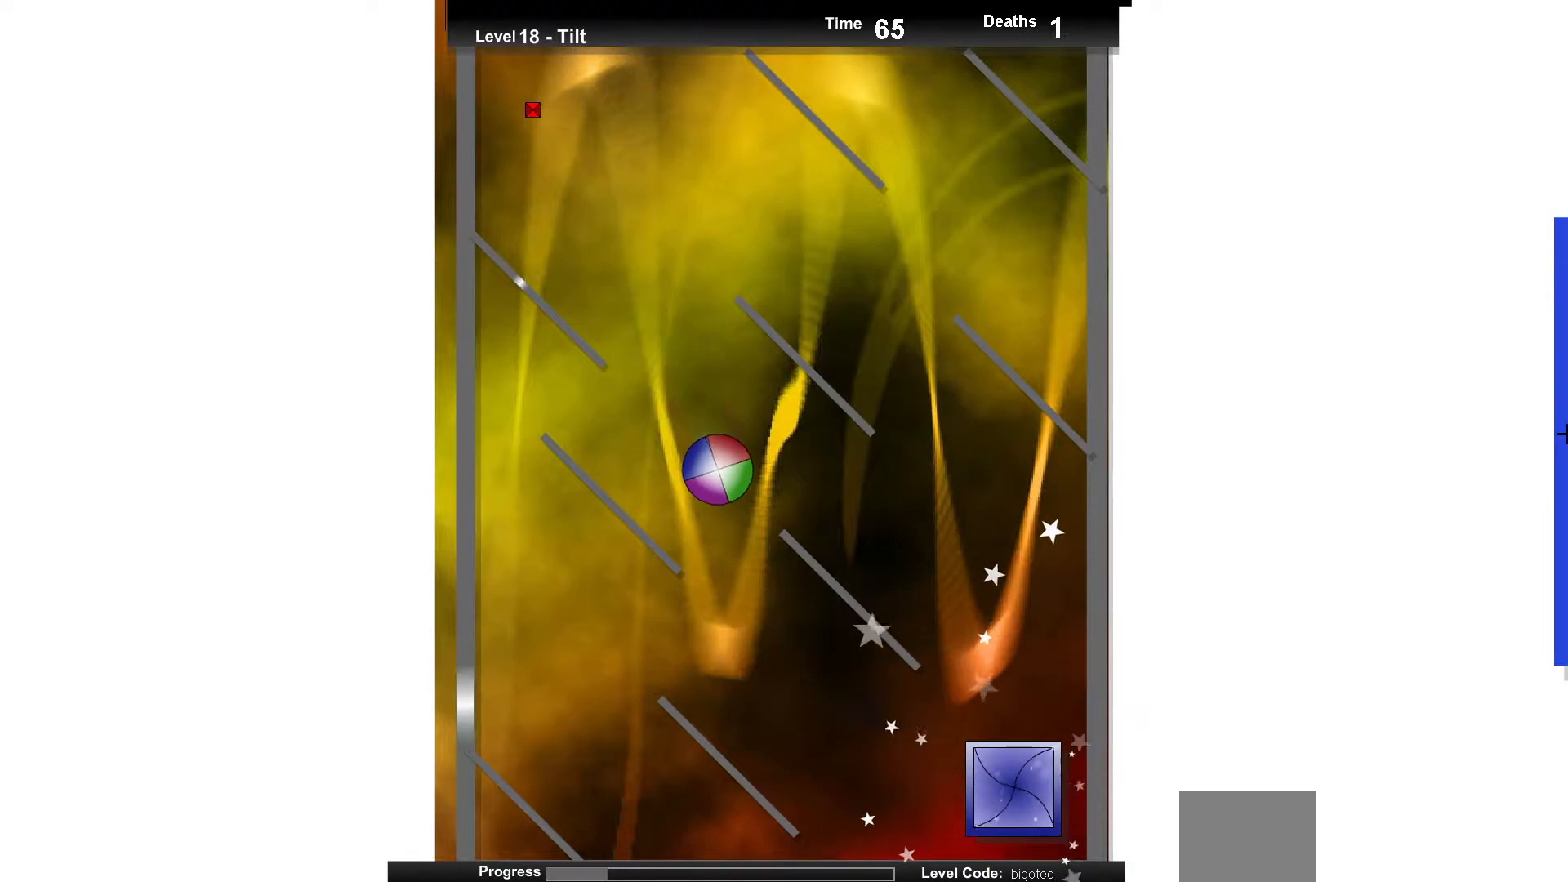
{"keys": ["up"], "events": [[300, "left", "down"], [383, "left", "up"], [400, "up", "down"]]}
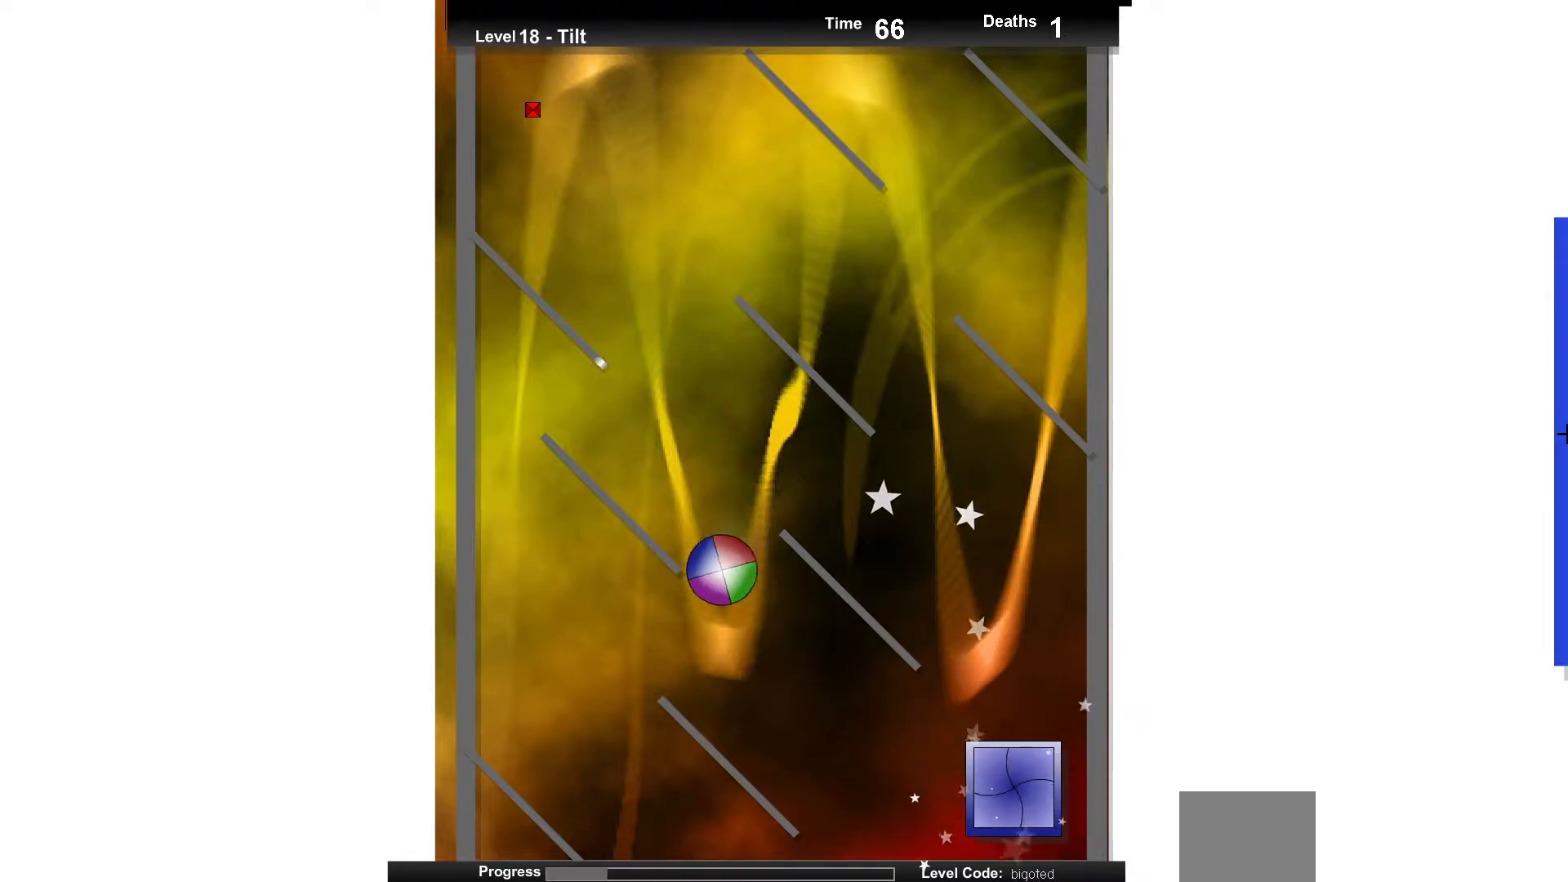
{"keys": [], "events": [[83, "right", "down"], [100, "up", "up"], [317, "right", "up"]]}
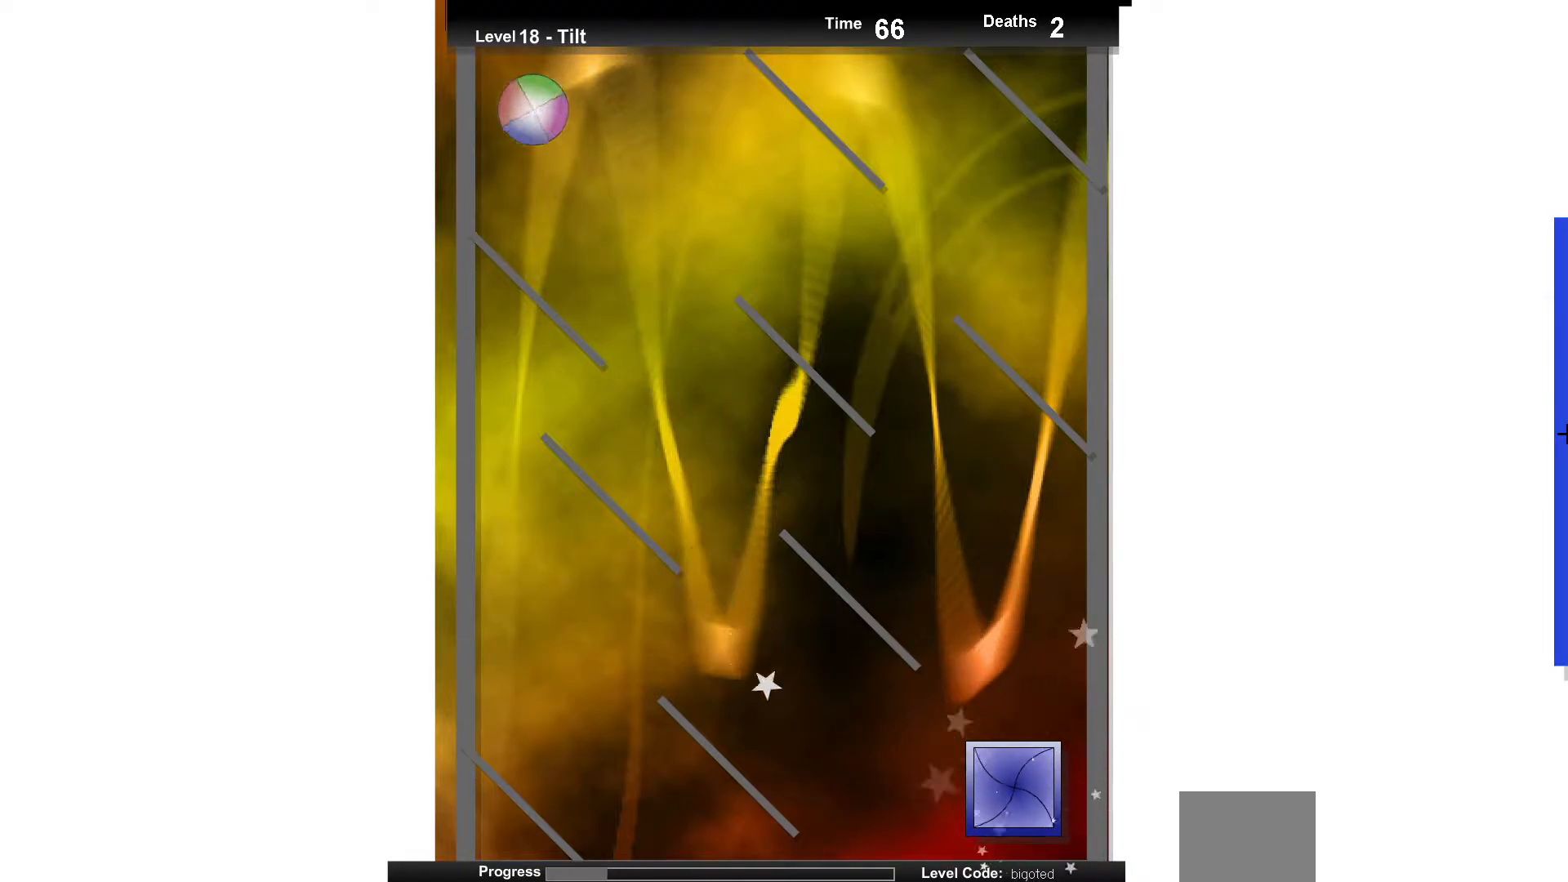
{"keys": ["left"], "events": [[100, "right", "down"], [333, "right", "up"], [467, "left", "down"]]}